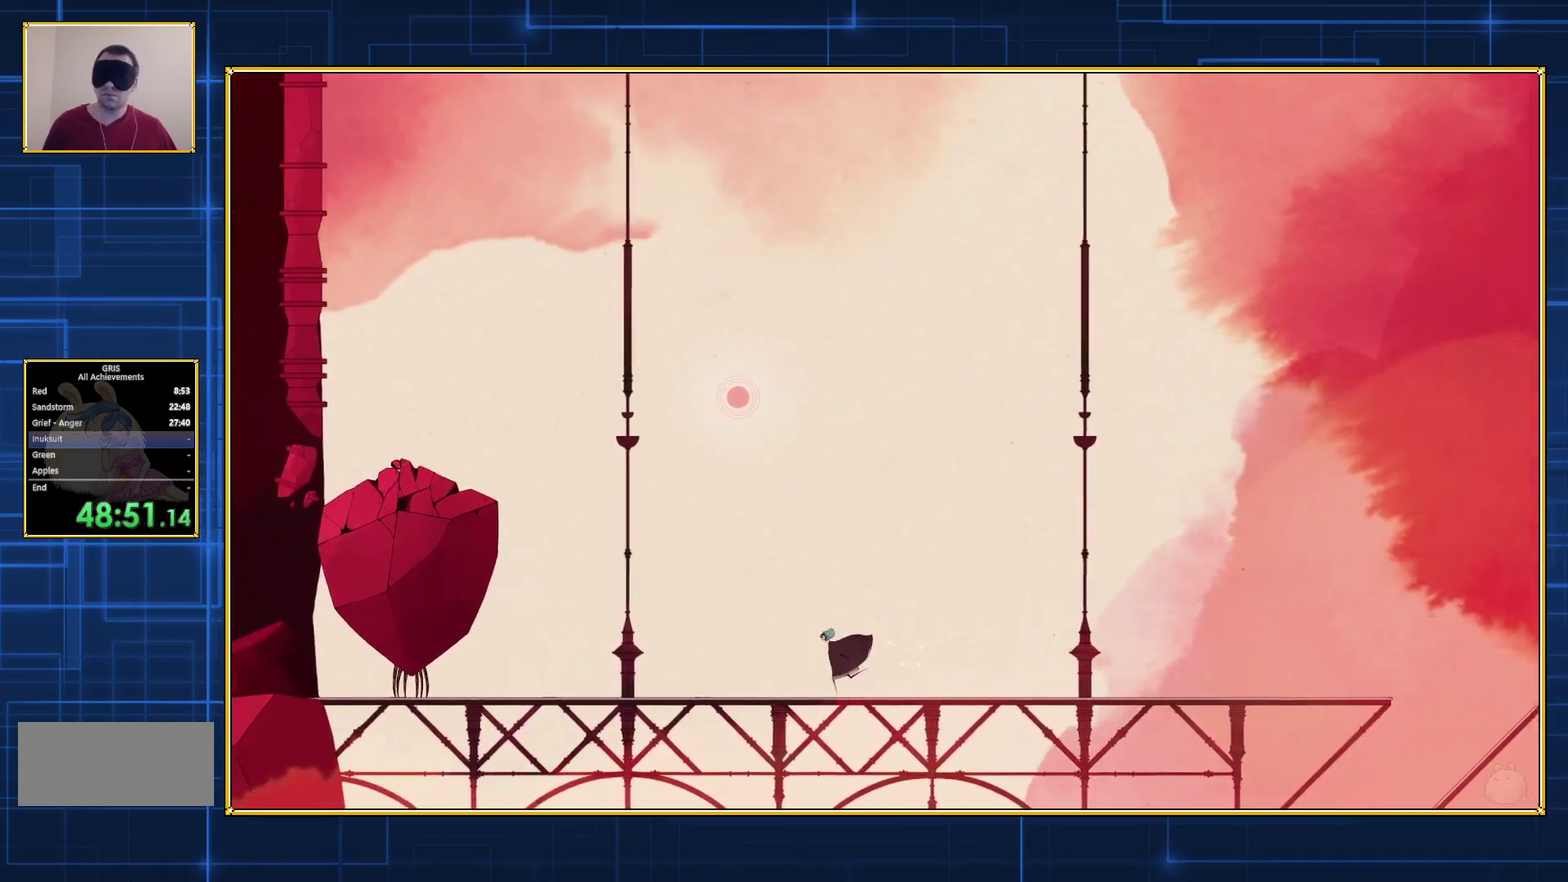
Gameplay with a controller (Nintendo layout); each line is a JSON object with the inputs held at the frame after it. "events" lists button and stick changes between this image and that frame as [ms after this image, input, new state], when the widget could be followed in between. Not read: L3 R3.
{"buttons": ["DPAD_LEFT"], "events": []}
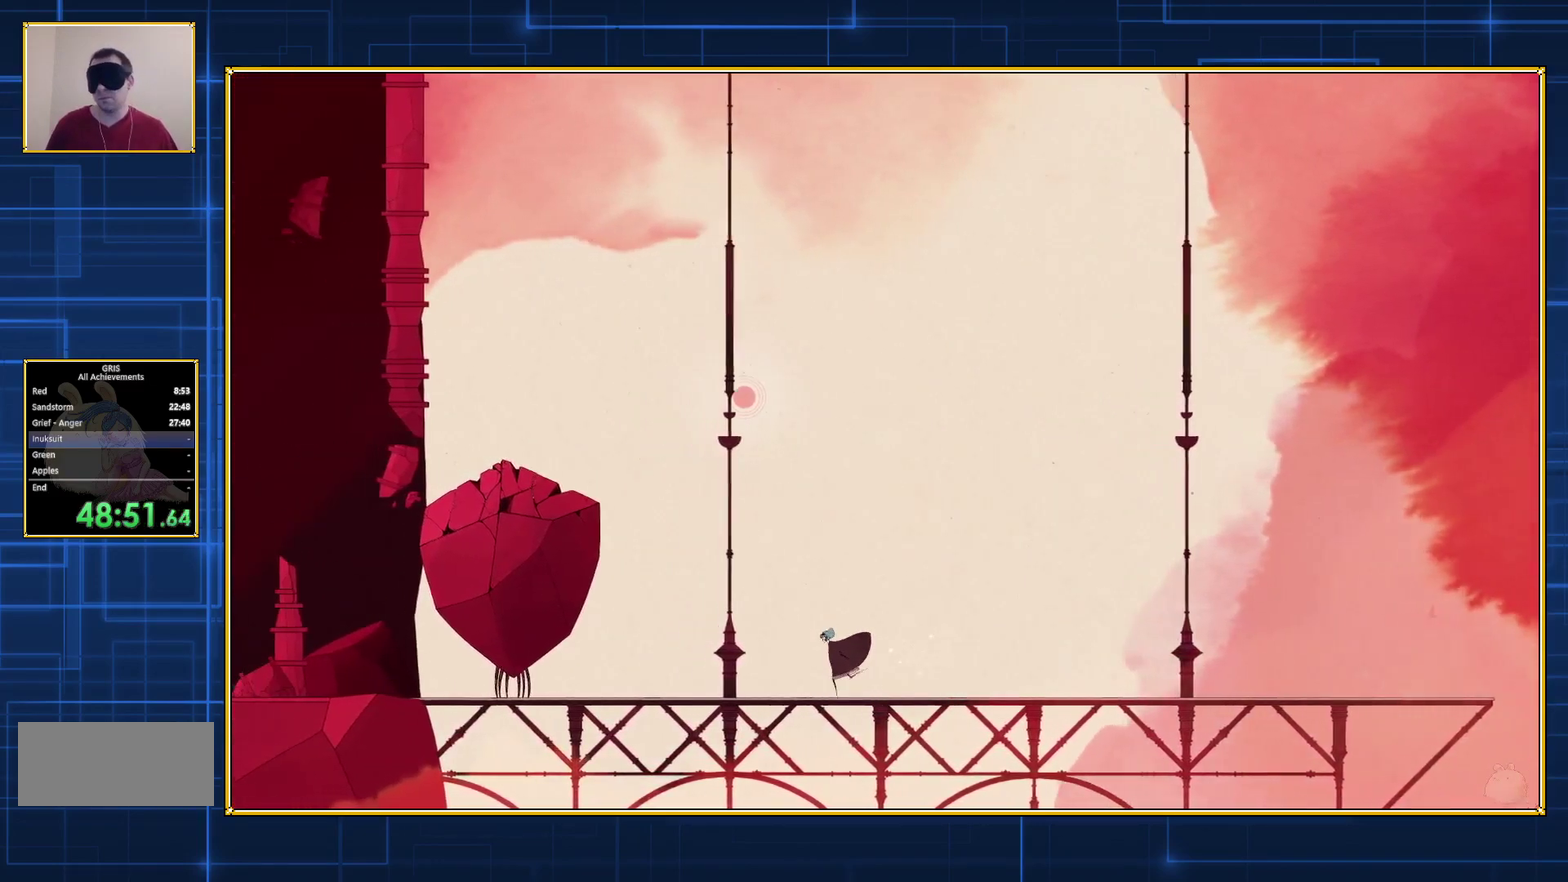
{"buttons": ["DPAD_LEFT"], "events": []}
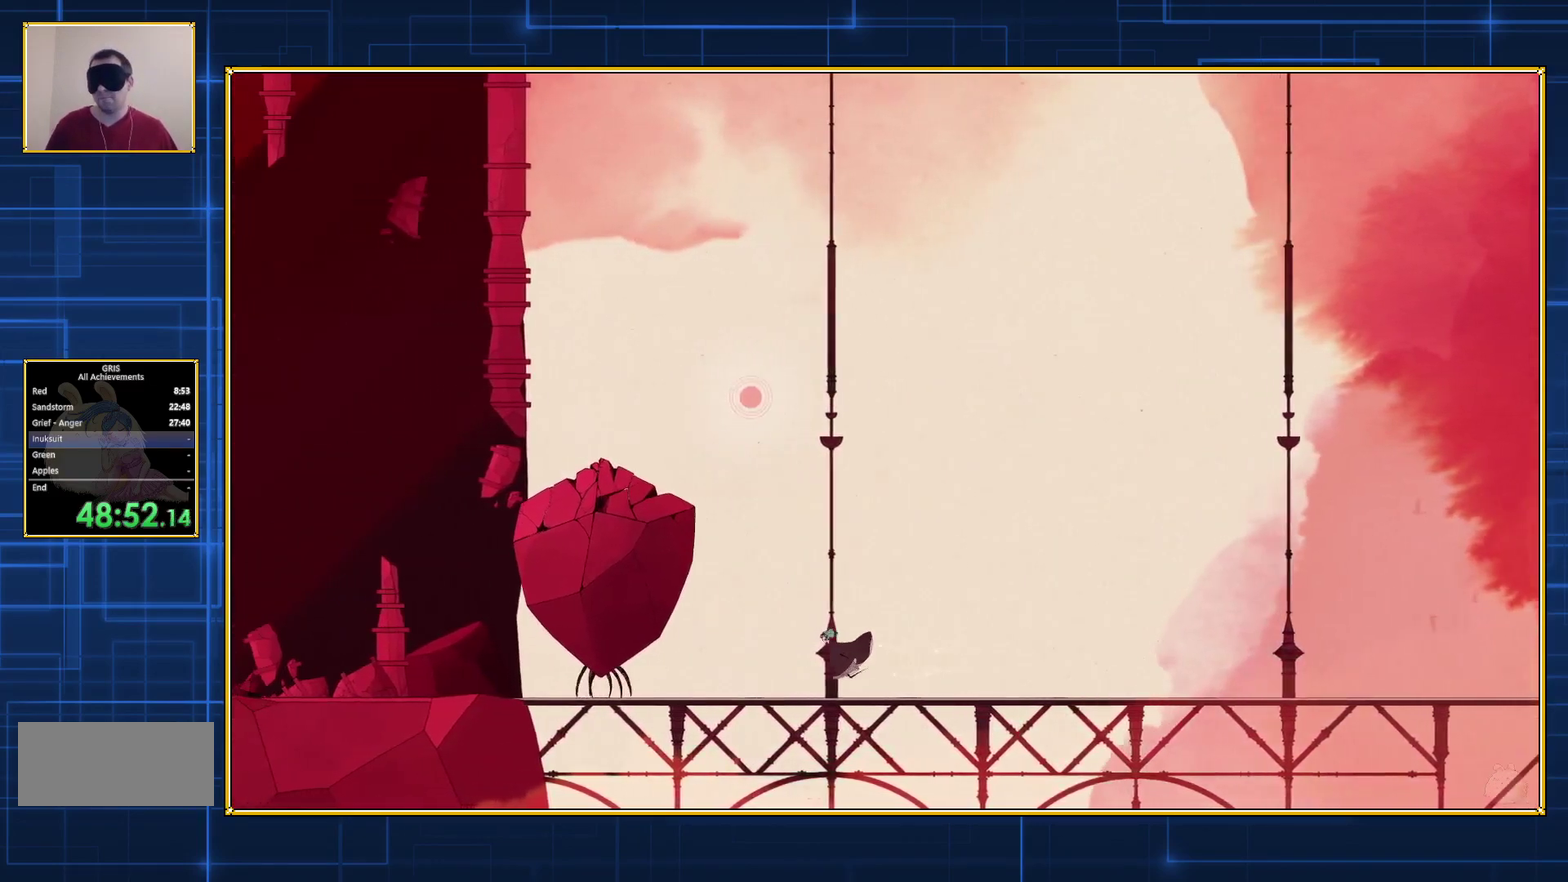
{"buttons": ["DPAD_LEFT"], "events": []}
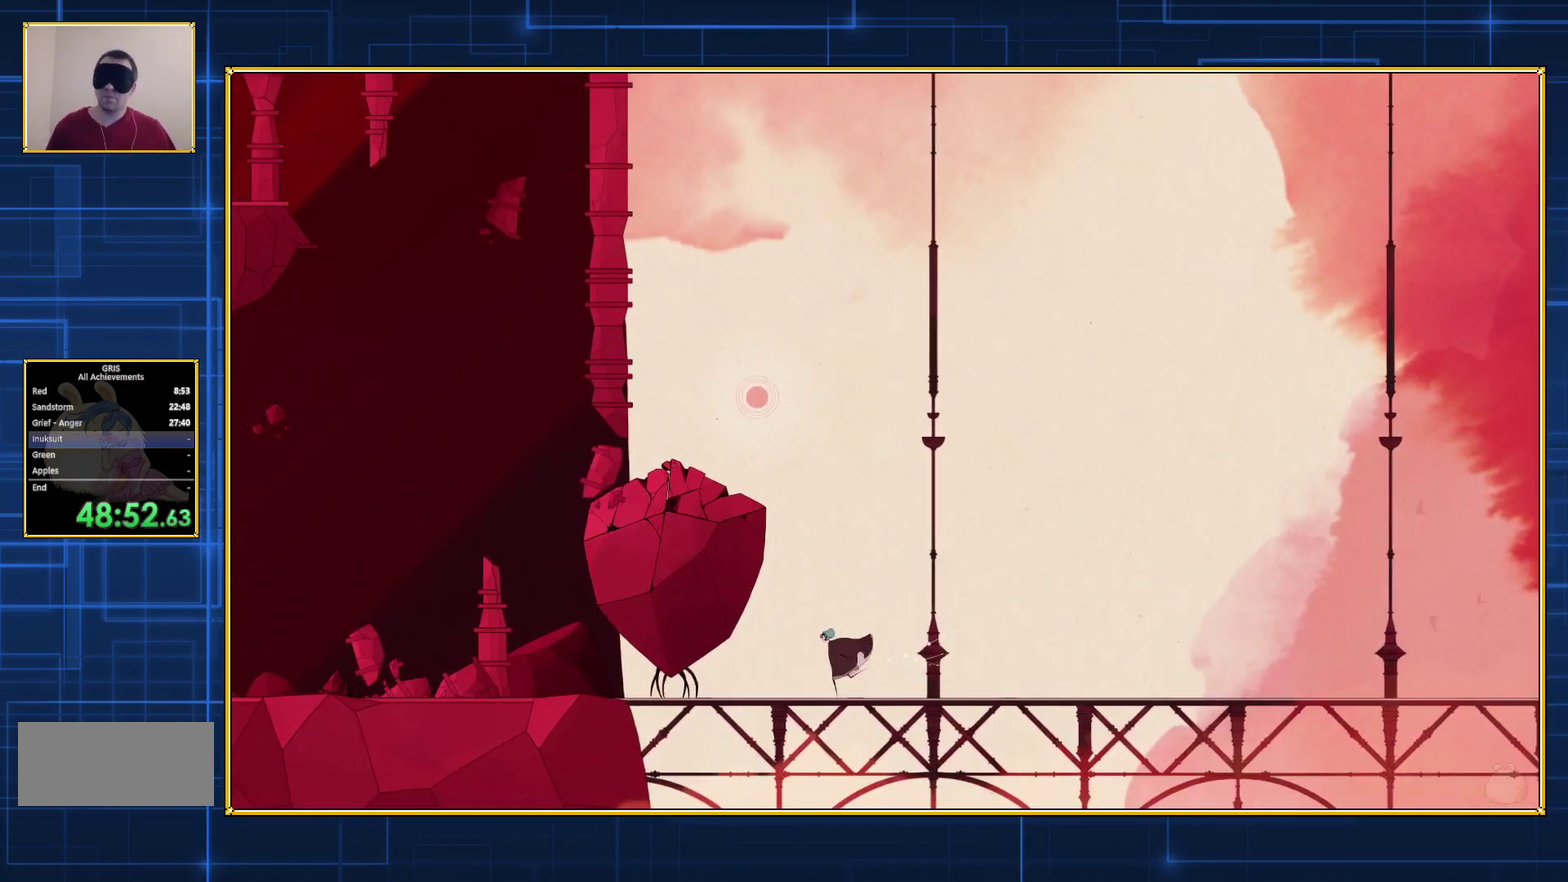
{"buttons": ["DPAD_LEFT"], "events": []}
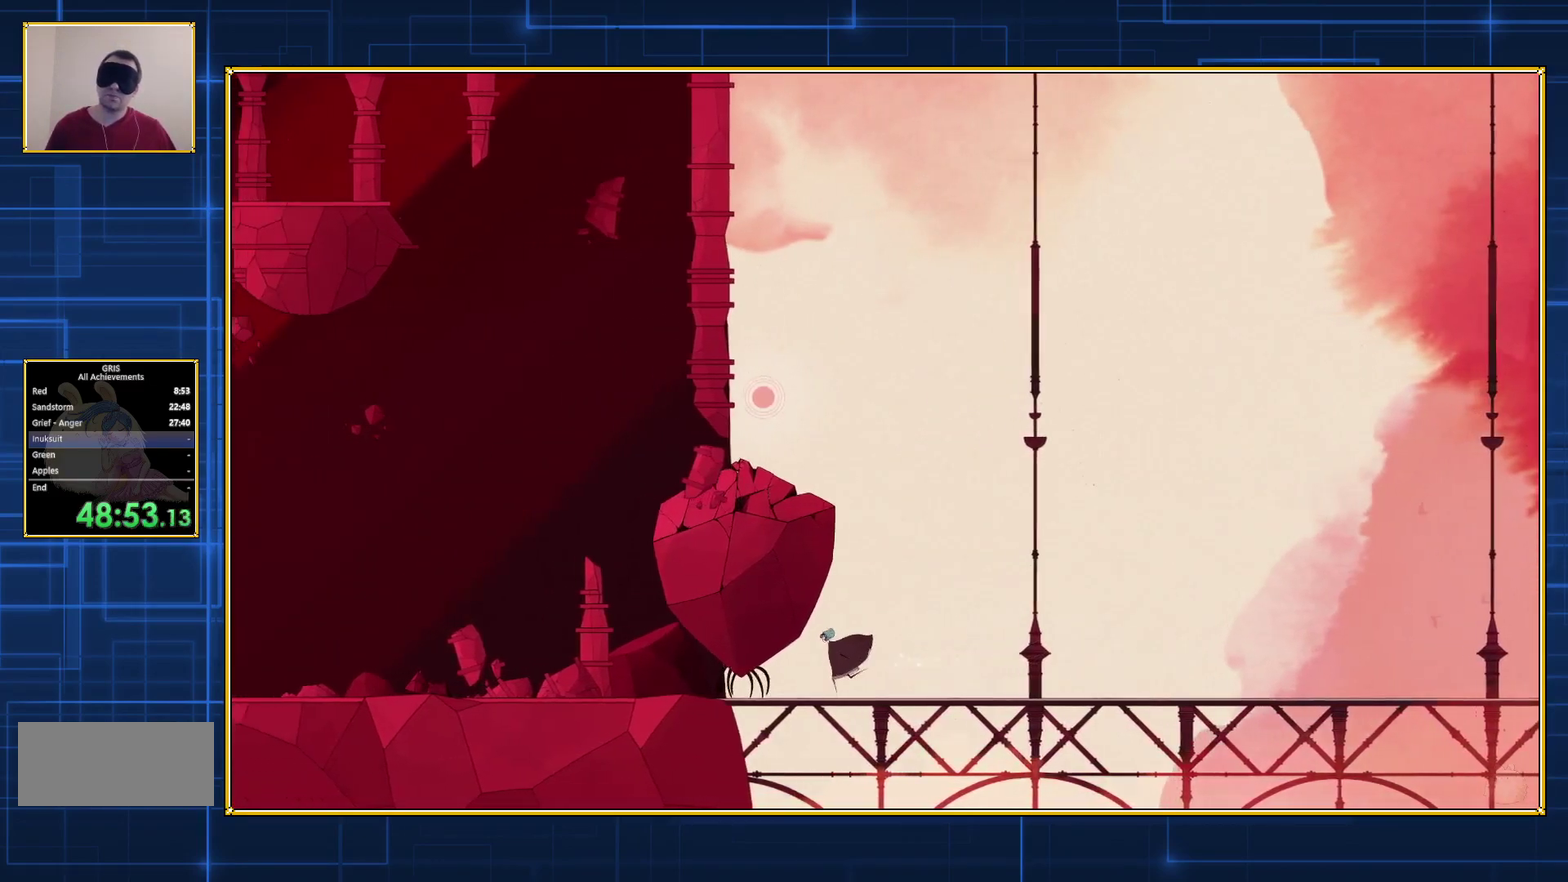
{"buttons": ["DPAD_LEFT"], "events": []}
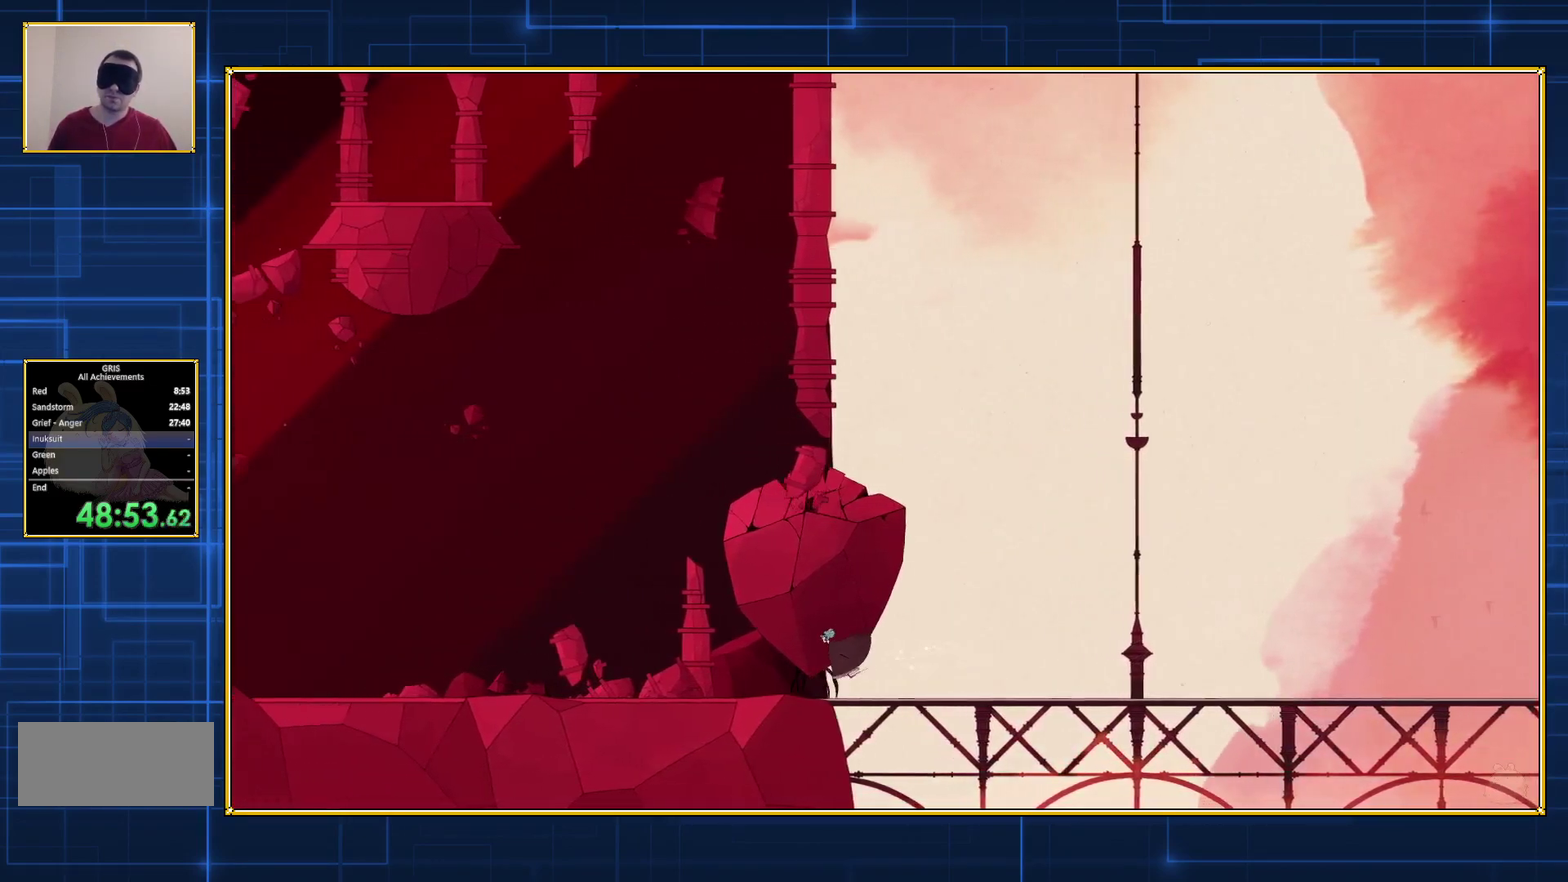
{"buttons": ["DPAD_LEFT"], "events": []}
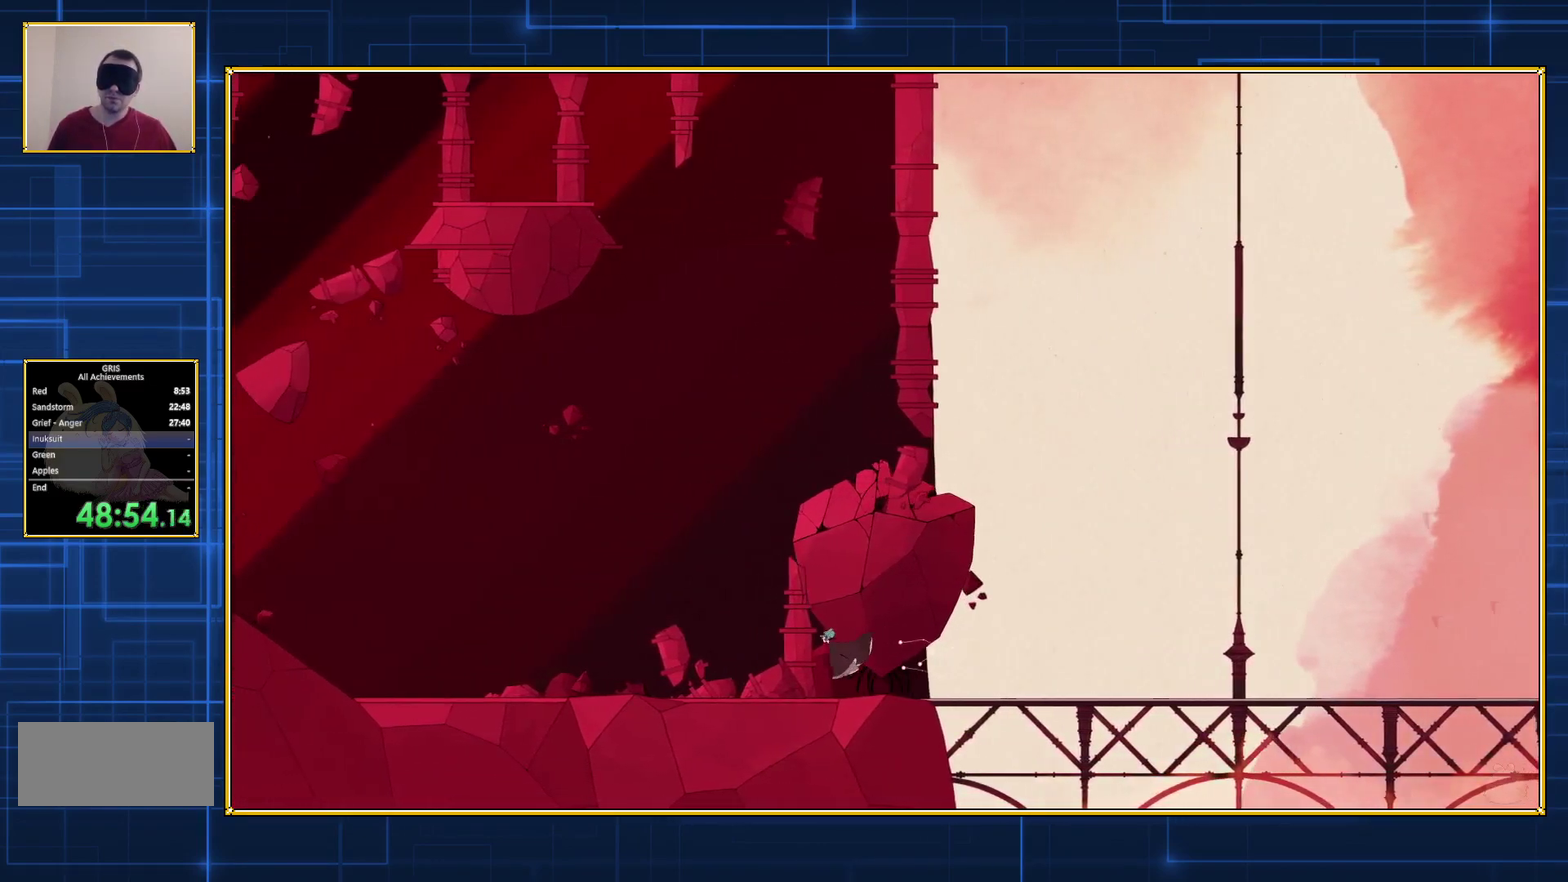
{"buttons": ["DPAD_LEFT"], "events": []}
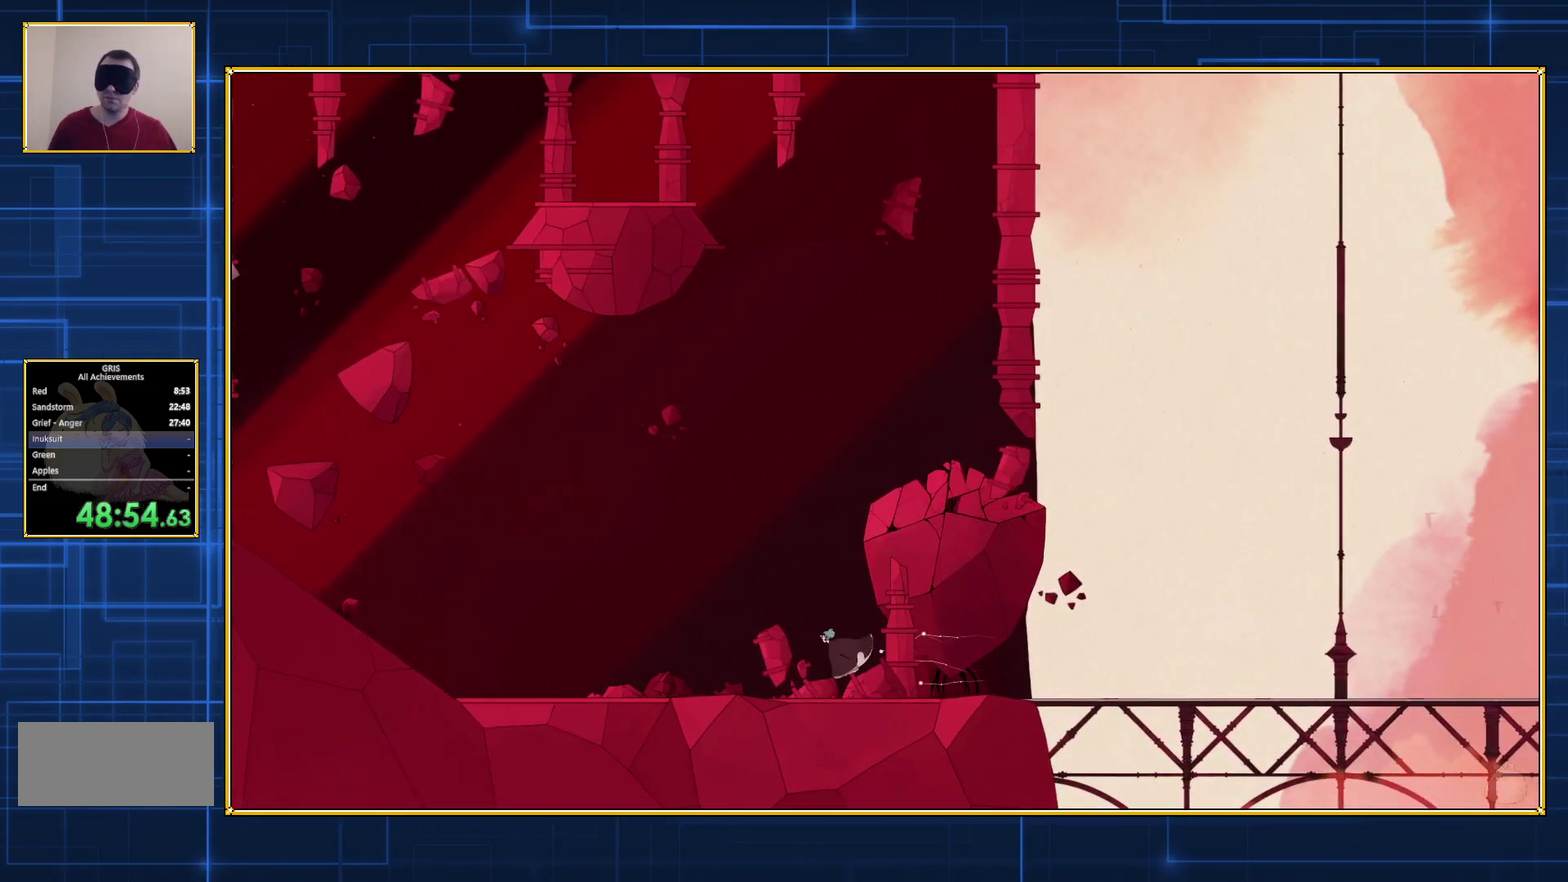
{"buttons": ["DPAD_LEFT"], "events": []}
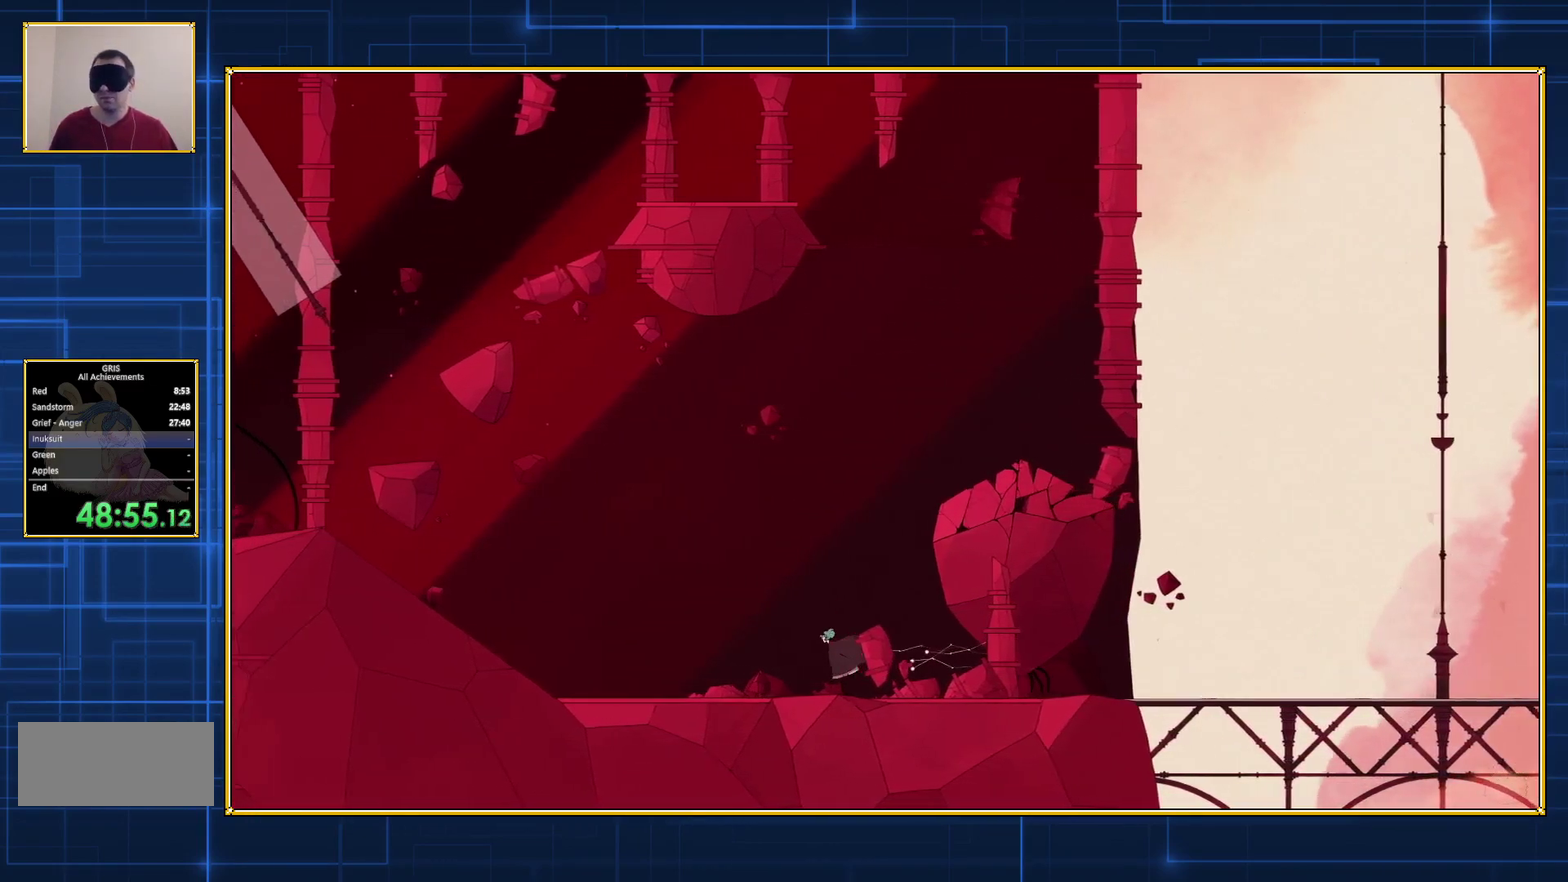
{"buttons": ["DPAD_LEFT"], "events": []}
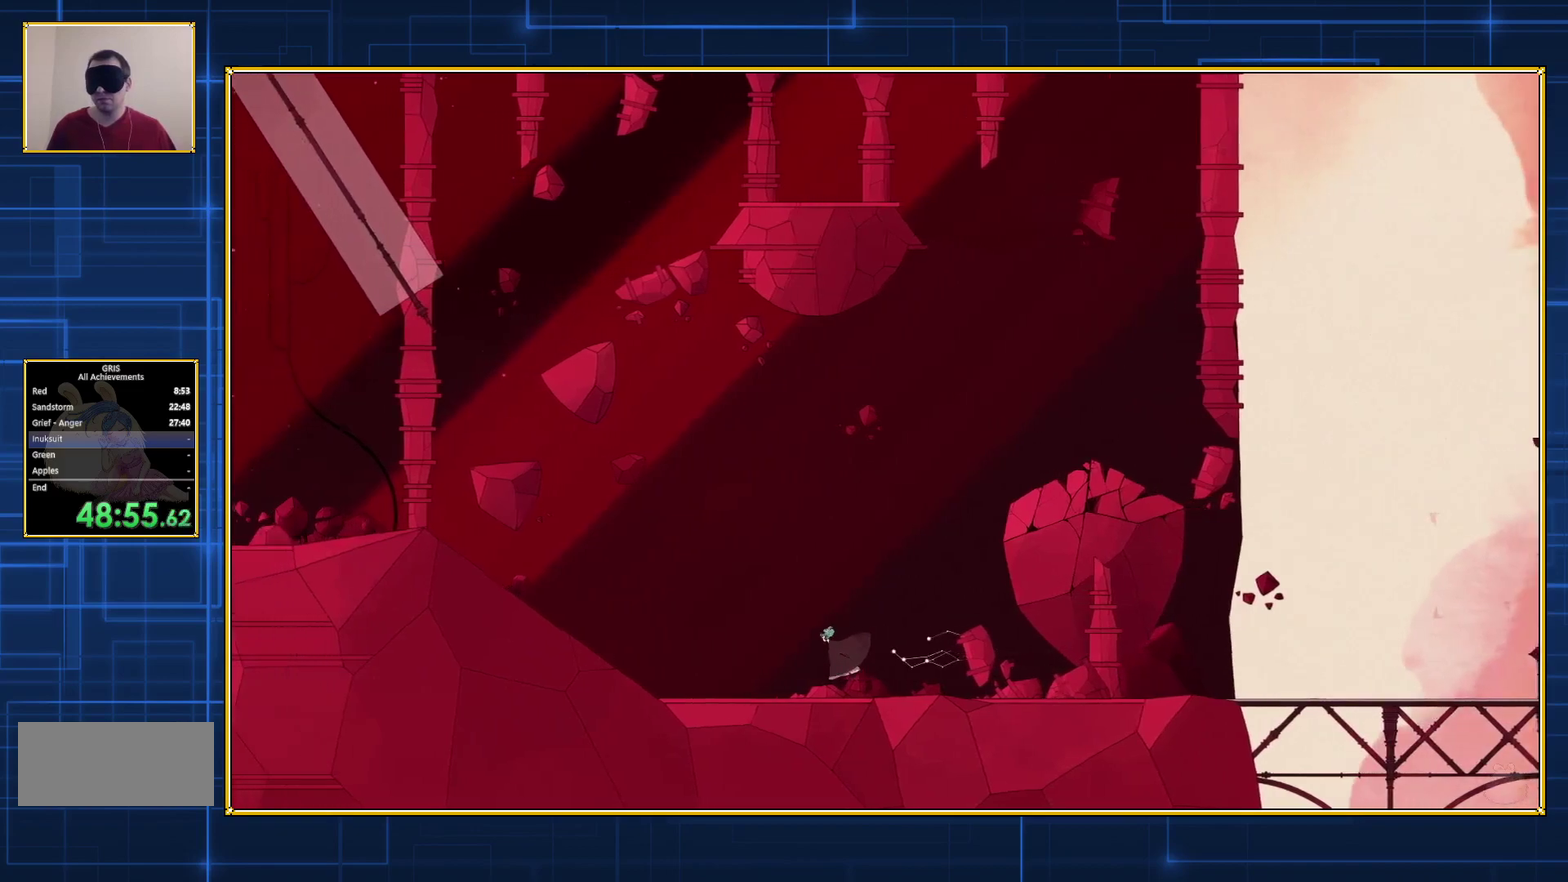
{"buttons": ["DPAD_LEFT"], "events": []}
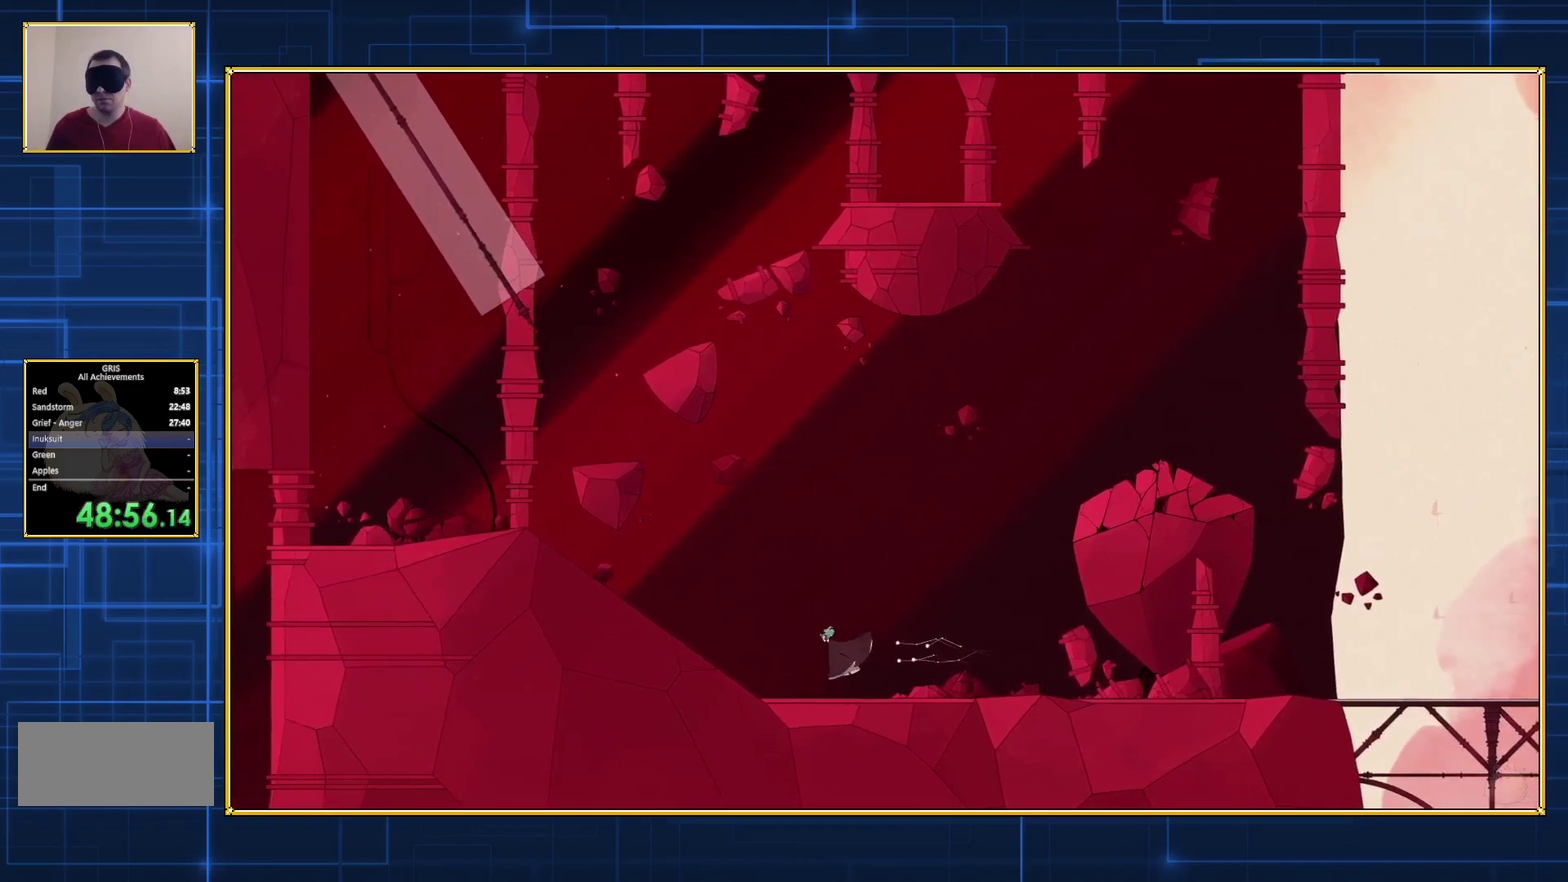
{"buttons": ["DPAD_LEFT"], "events": []}
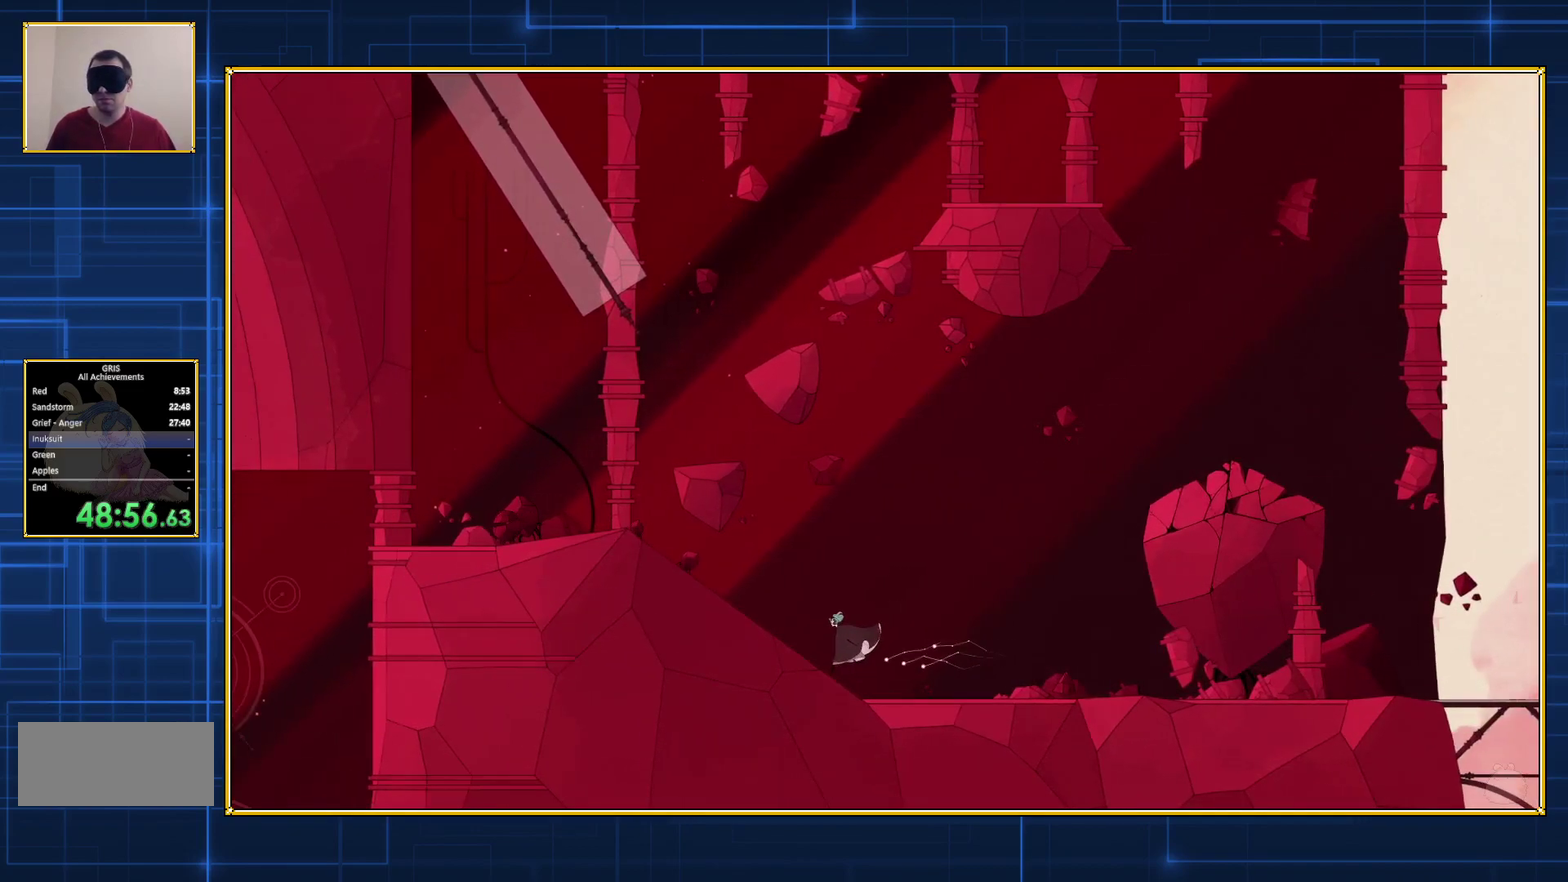
{"buttons": ["DPAD_LEFT"], "events": []}
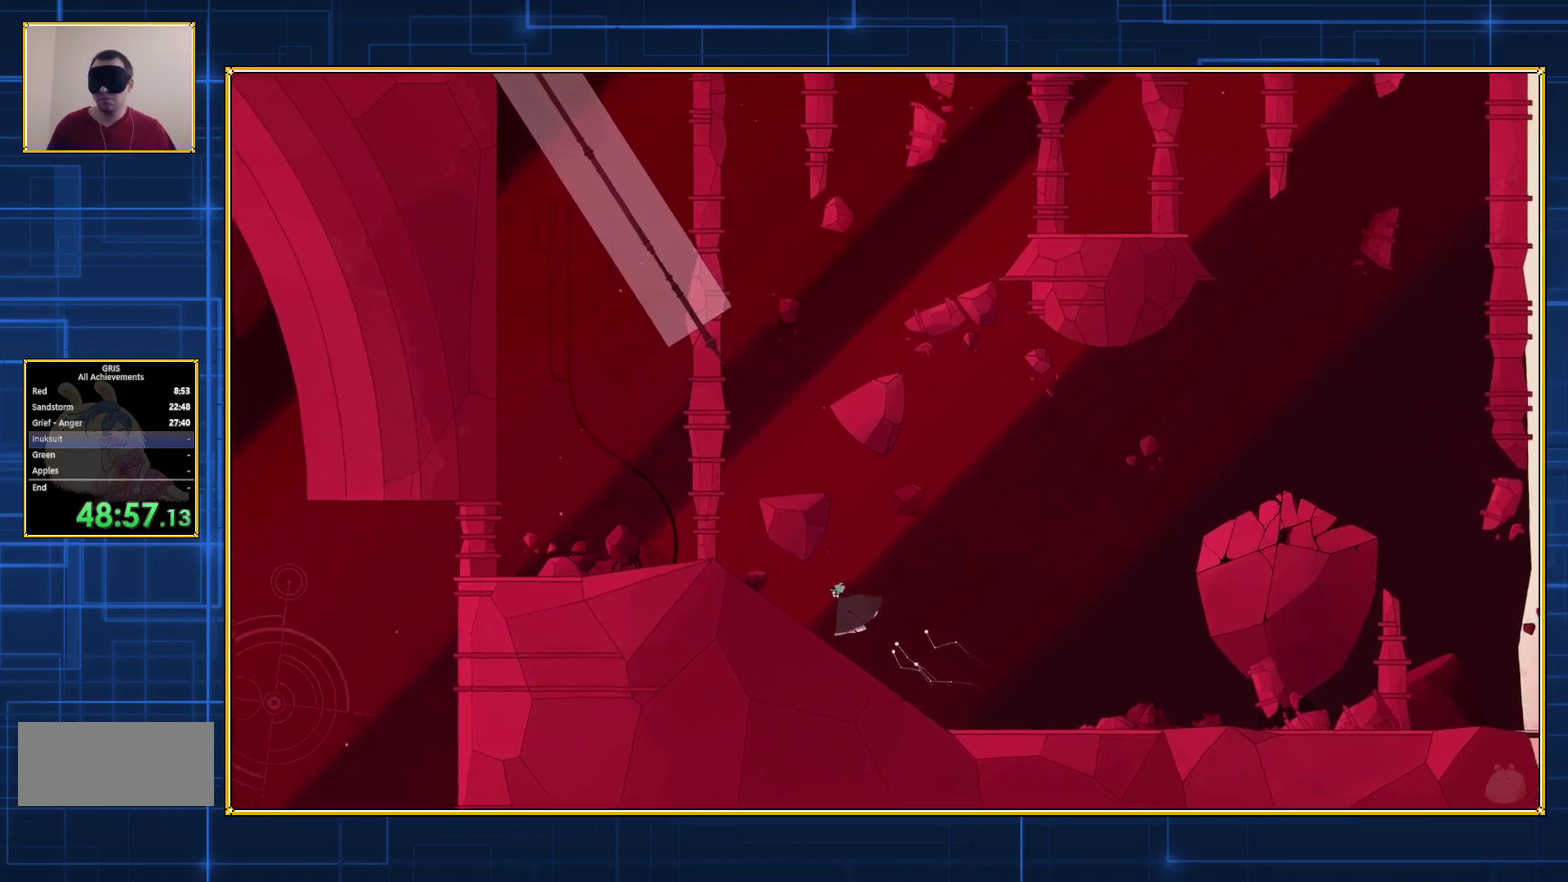
{"buttons": ["DPAD_LEFT"], "events": []}
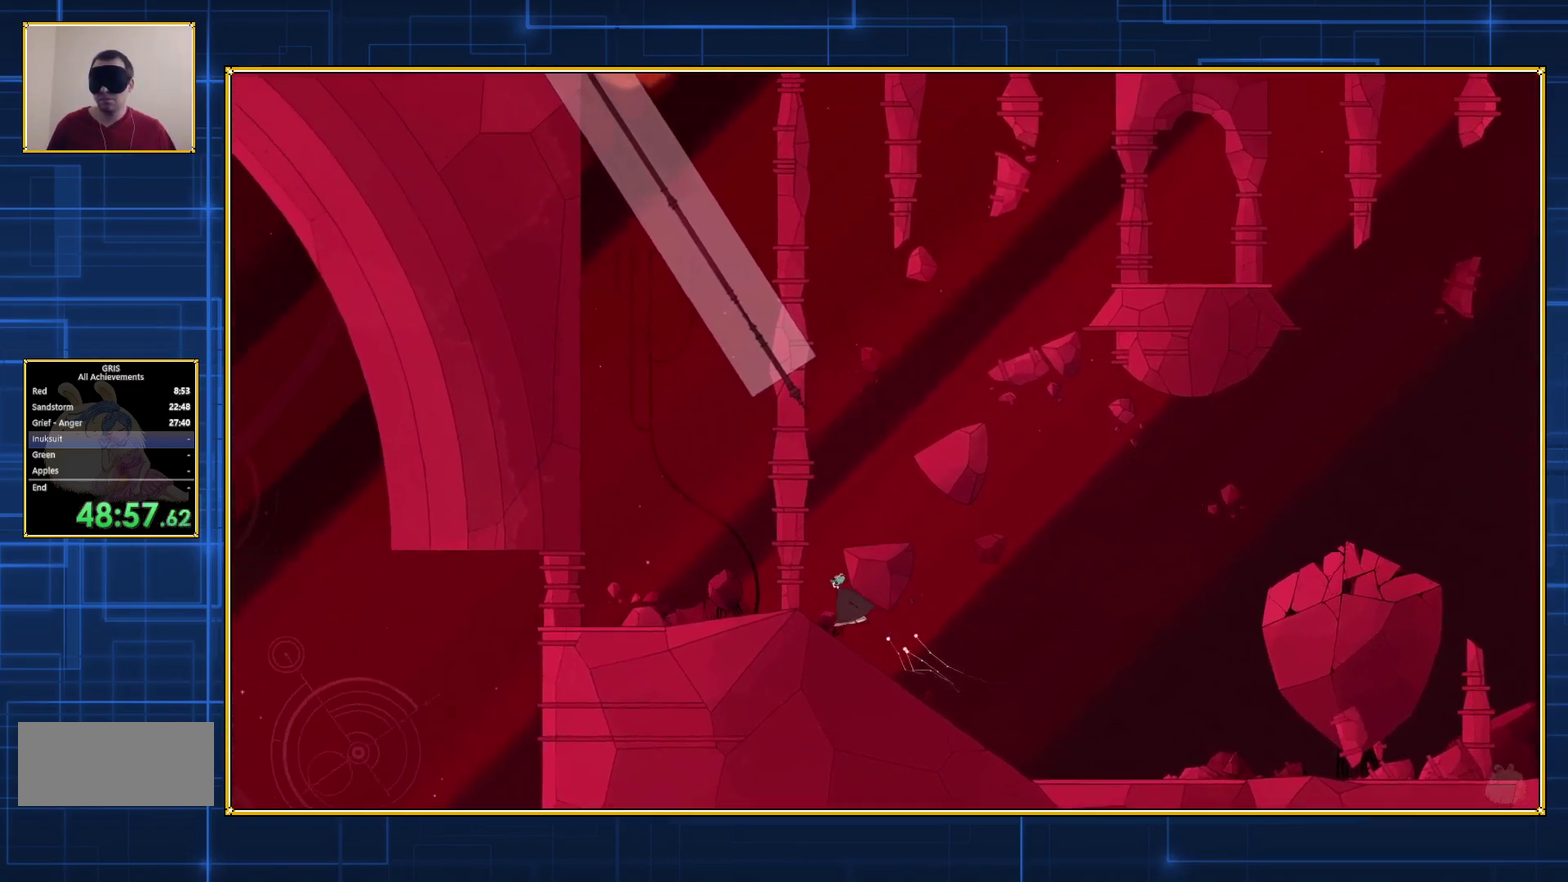
{"buttons": ["Y", "DPAD_LEFT"], "events": [[217, "Y", "down"]]}
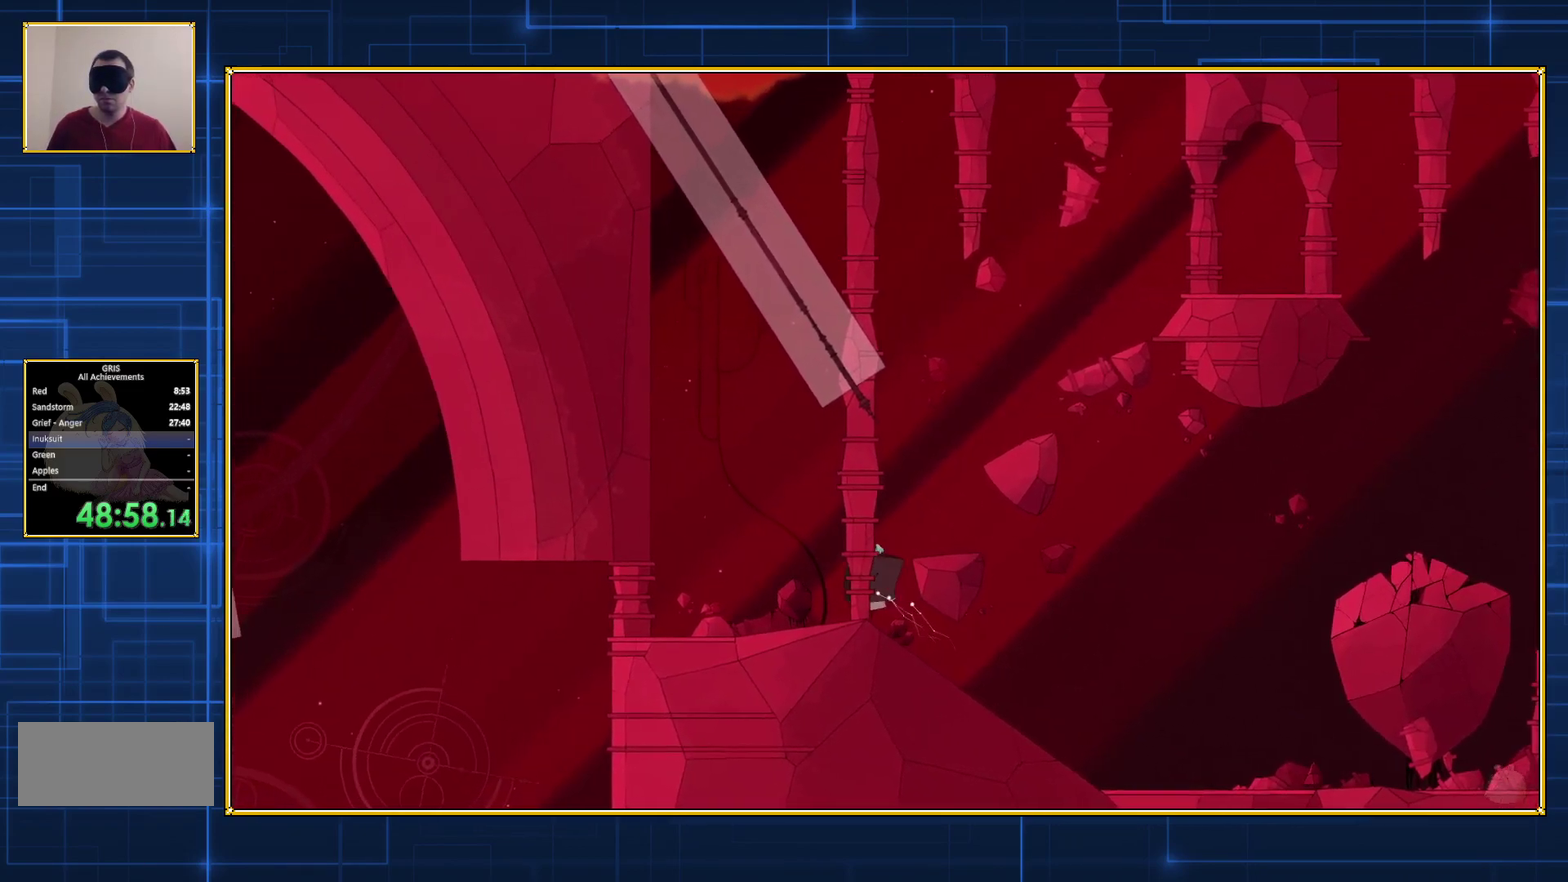
{"buttons": ["Y", "DPAD_LEFT"], "events": []}
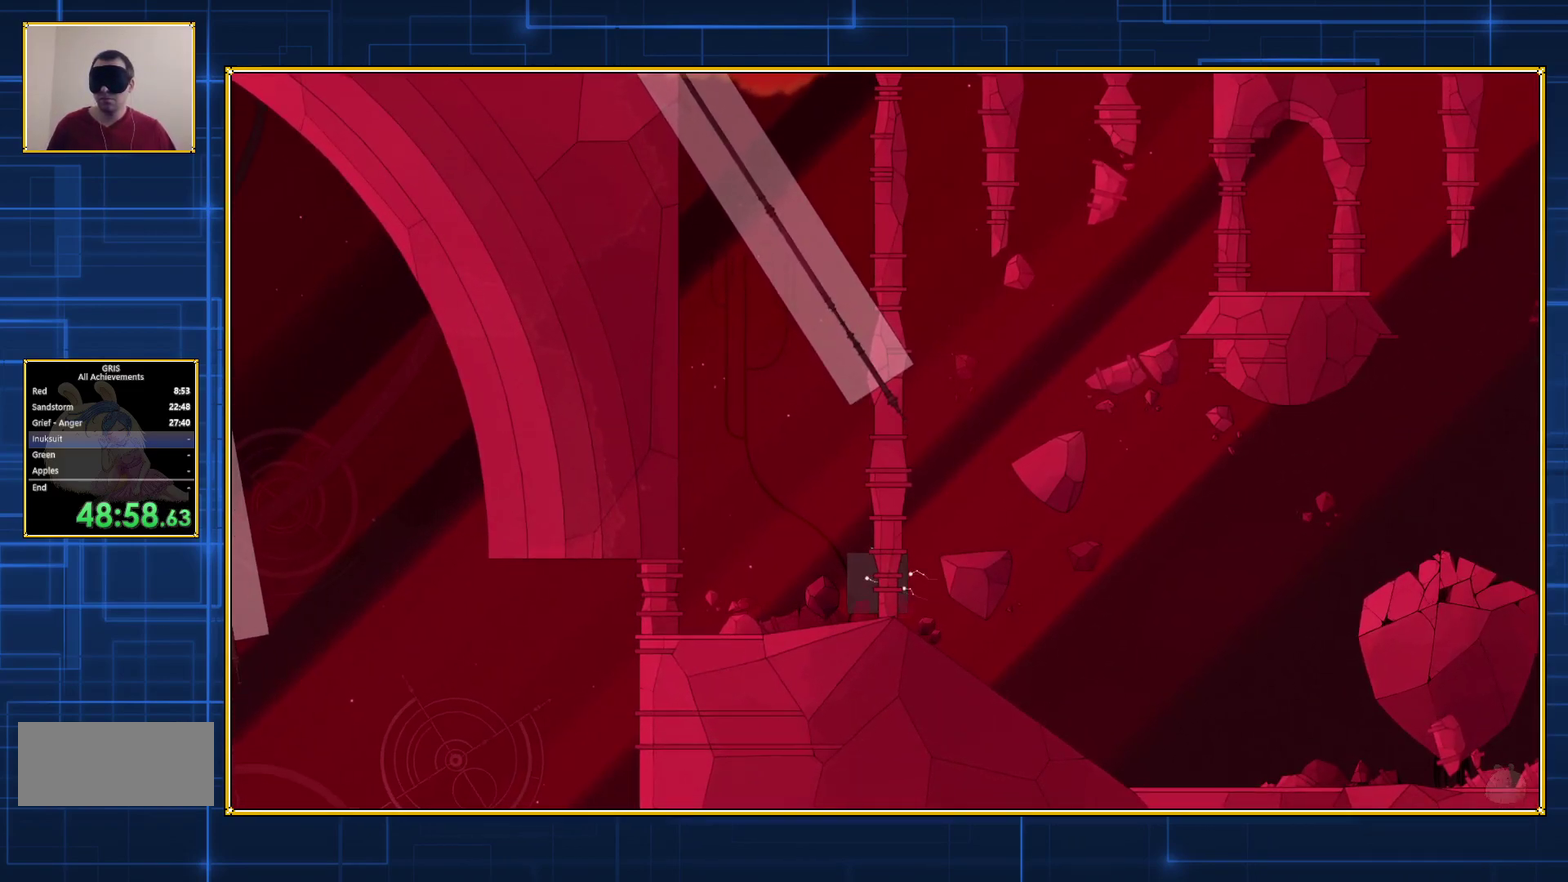
{"buttons": ["Y", "DPAD_LEFT"], "events": []}
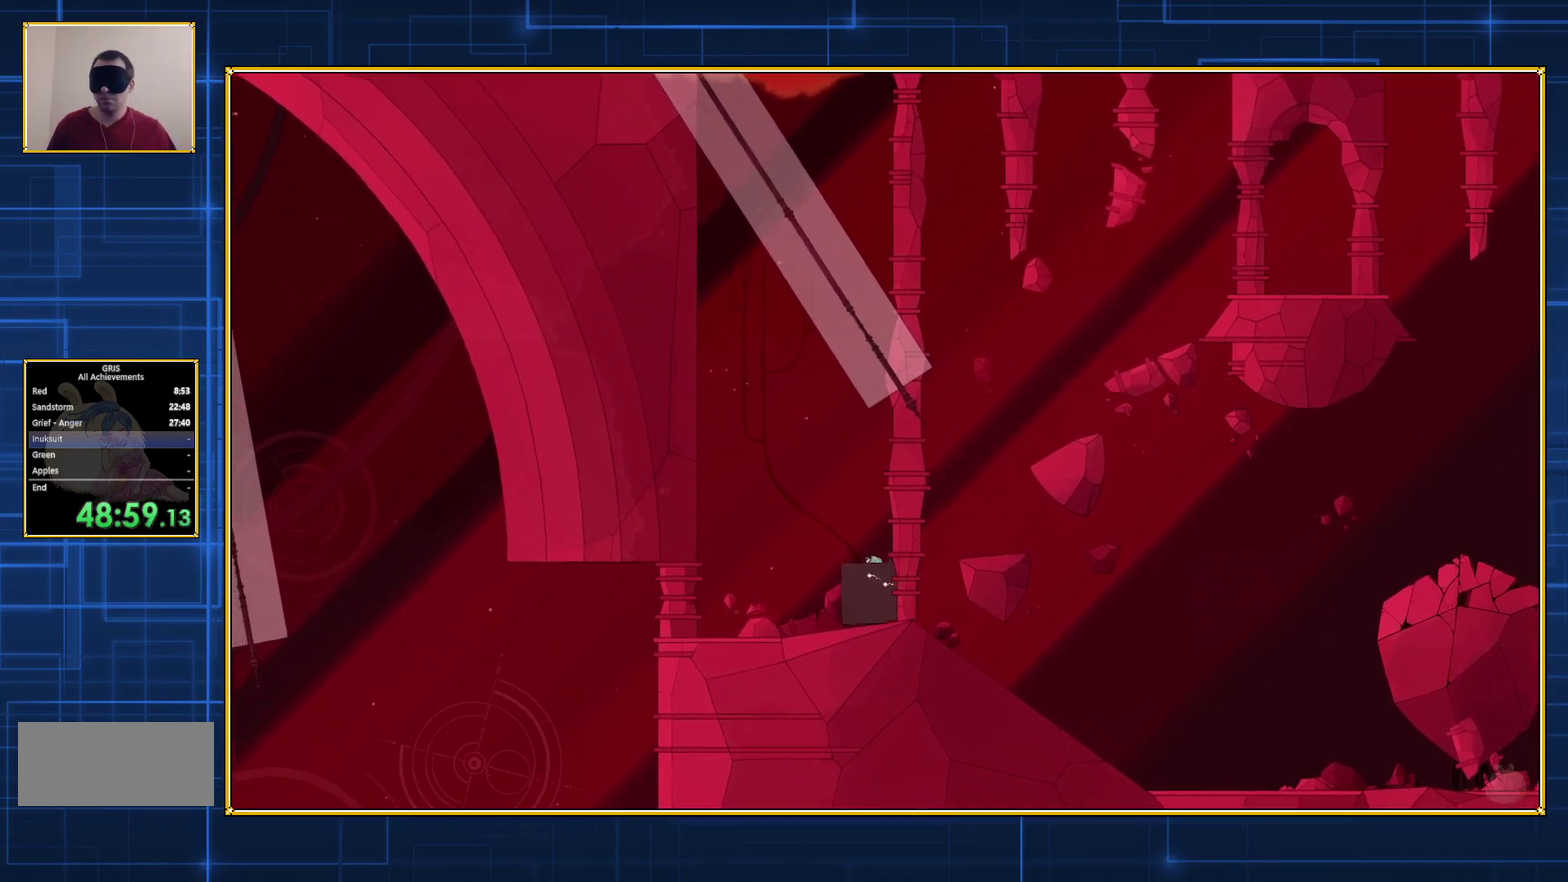
{"buttons": ["DPAD_LEFT"], "events": [[500, "Y", "up"]]}
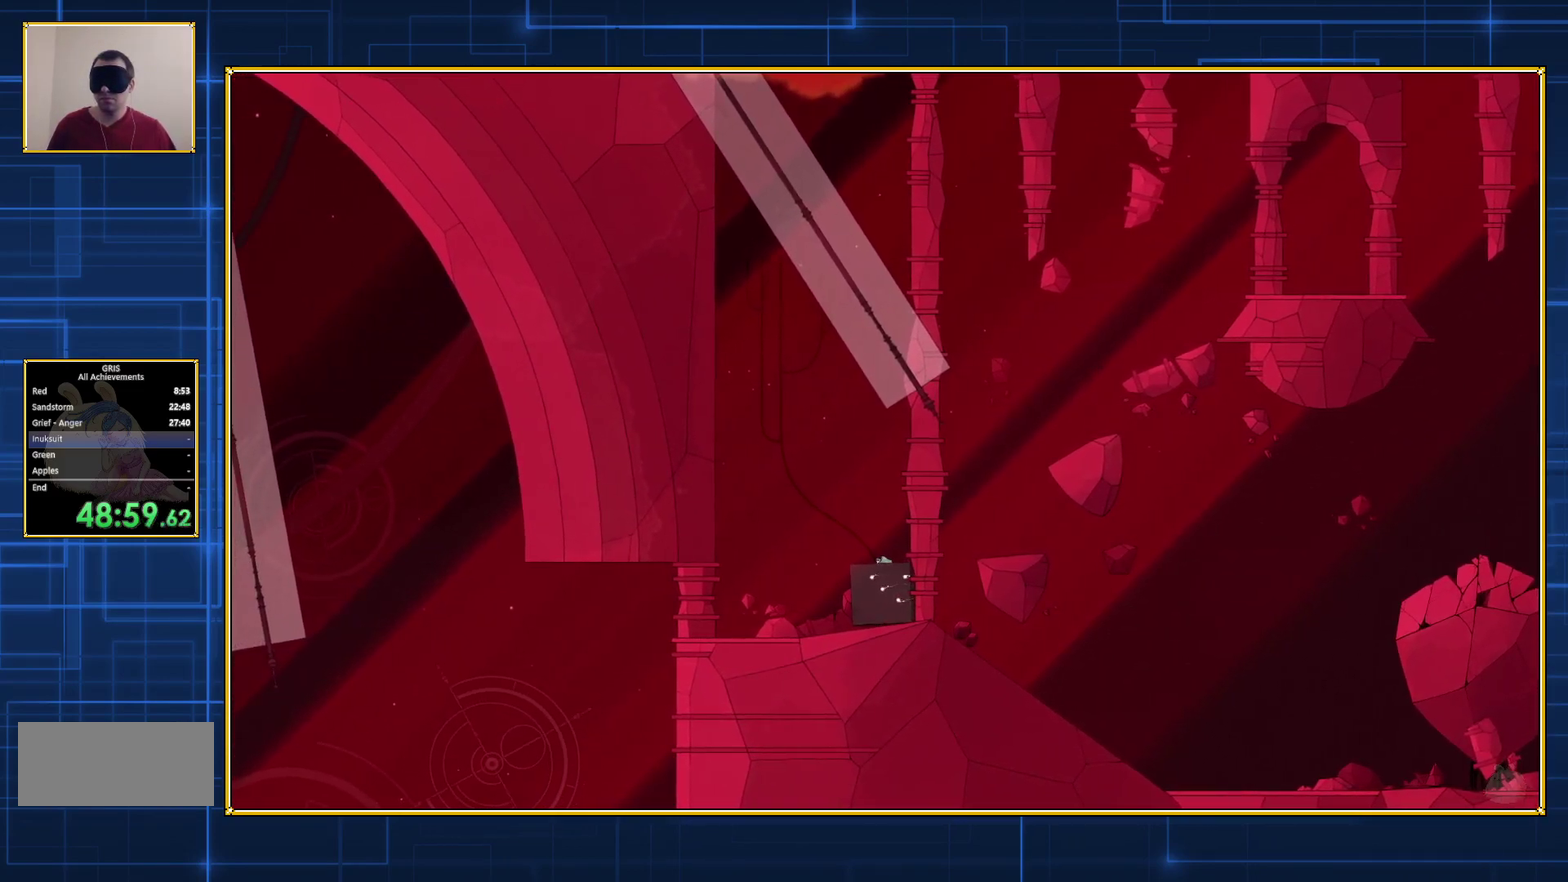
{"buttons": ["DPAD_LEFT"], "events": []}
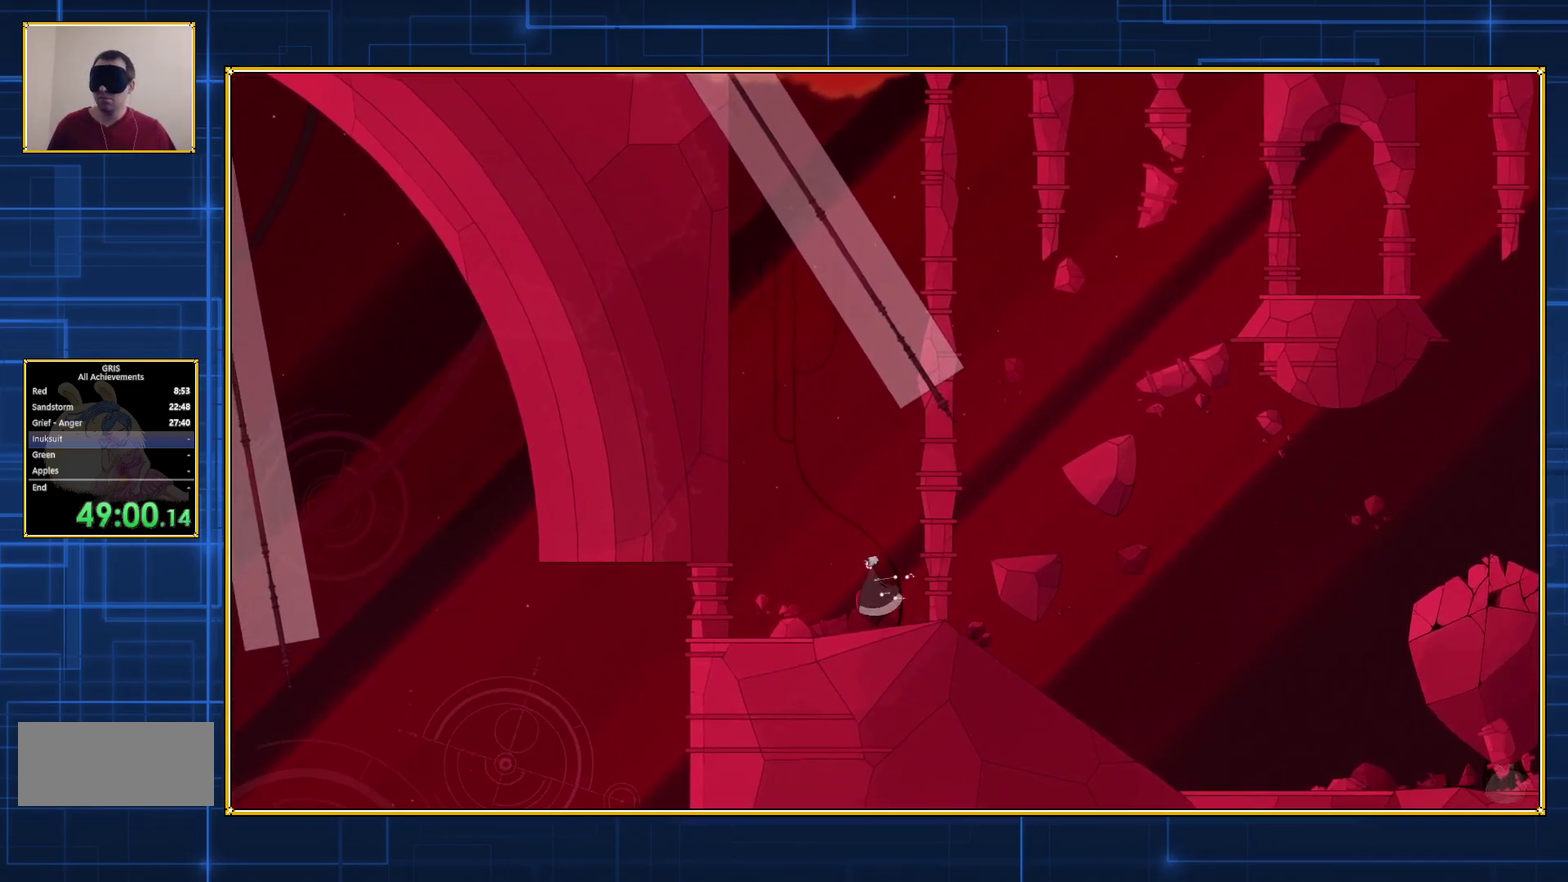
{"buttons": ["DPAD_LEFT"], "events": []}
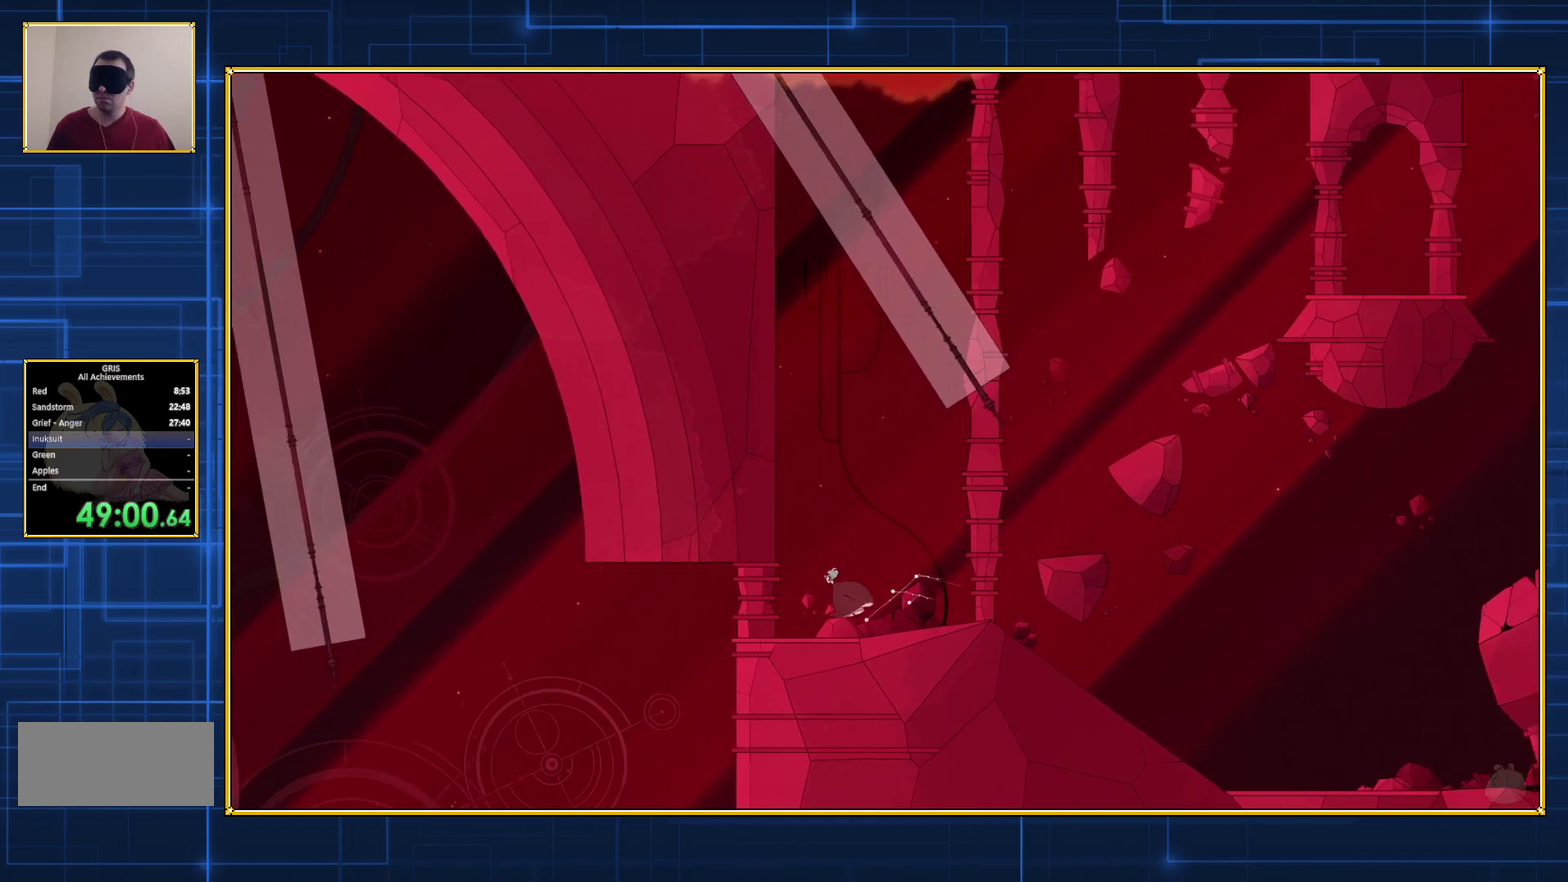
{"buttons": ["DPAD_LEFT"], "events": []}
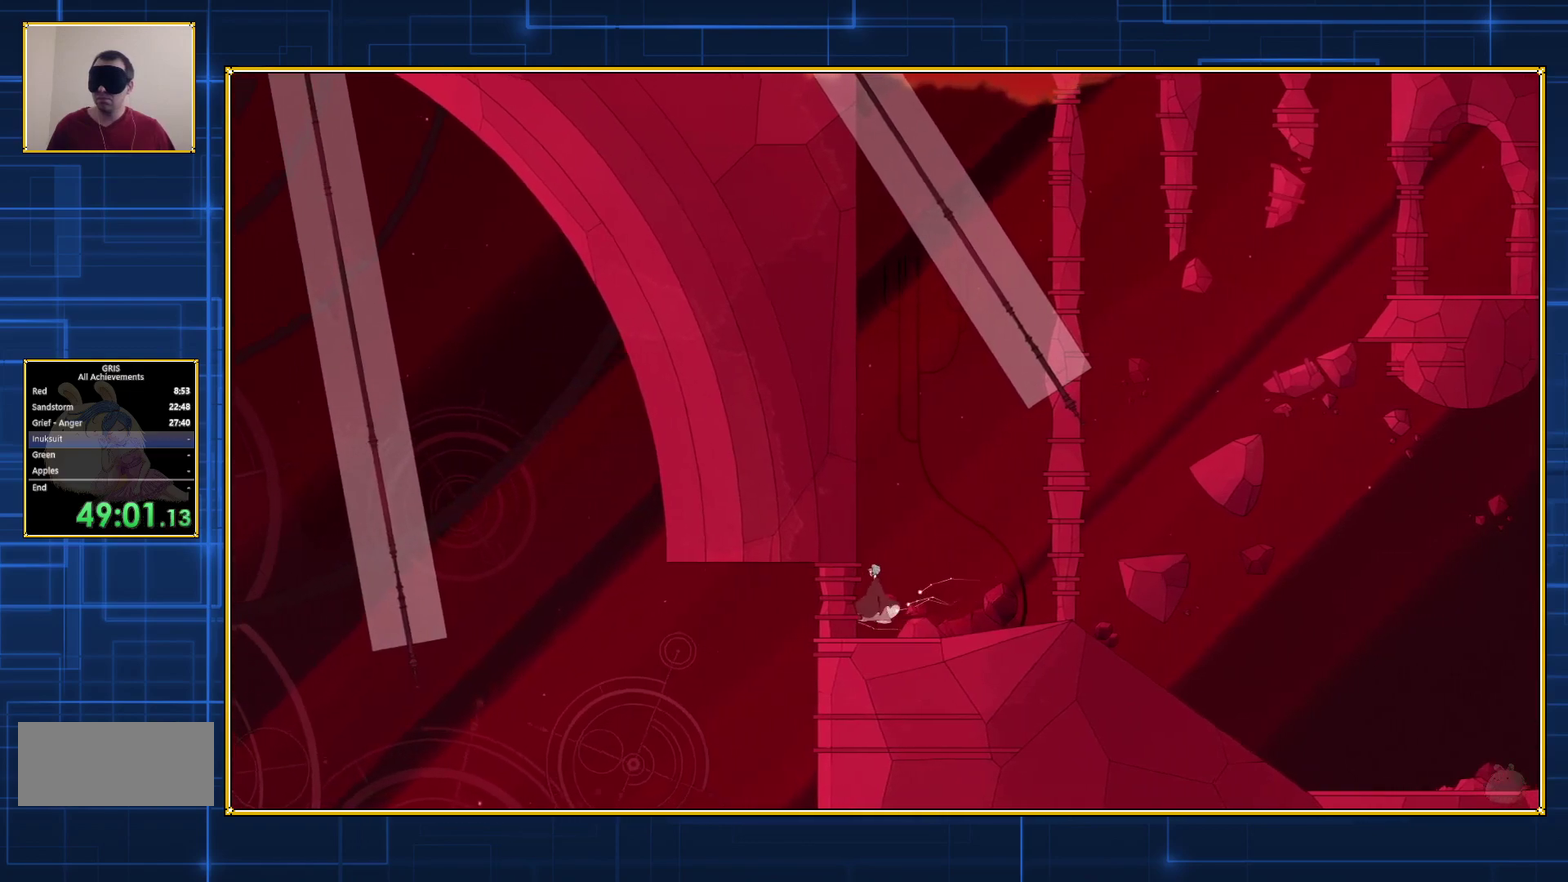
{"buttons": ["DPAD_LEFT"], "events": []}
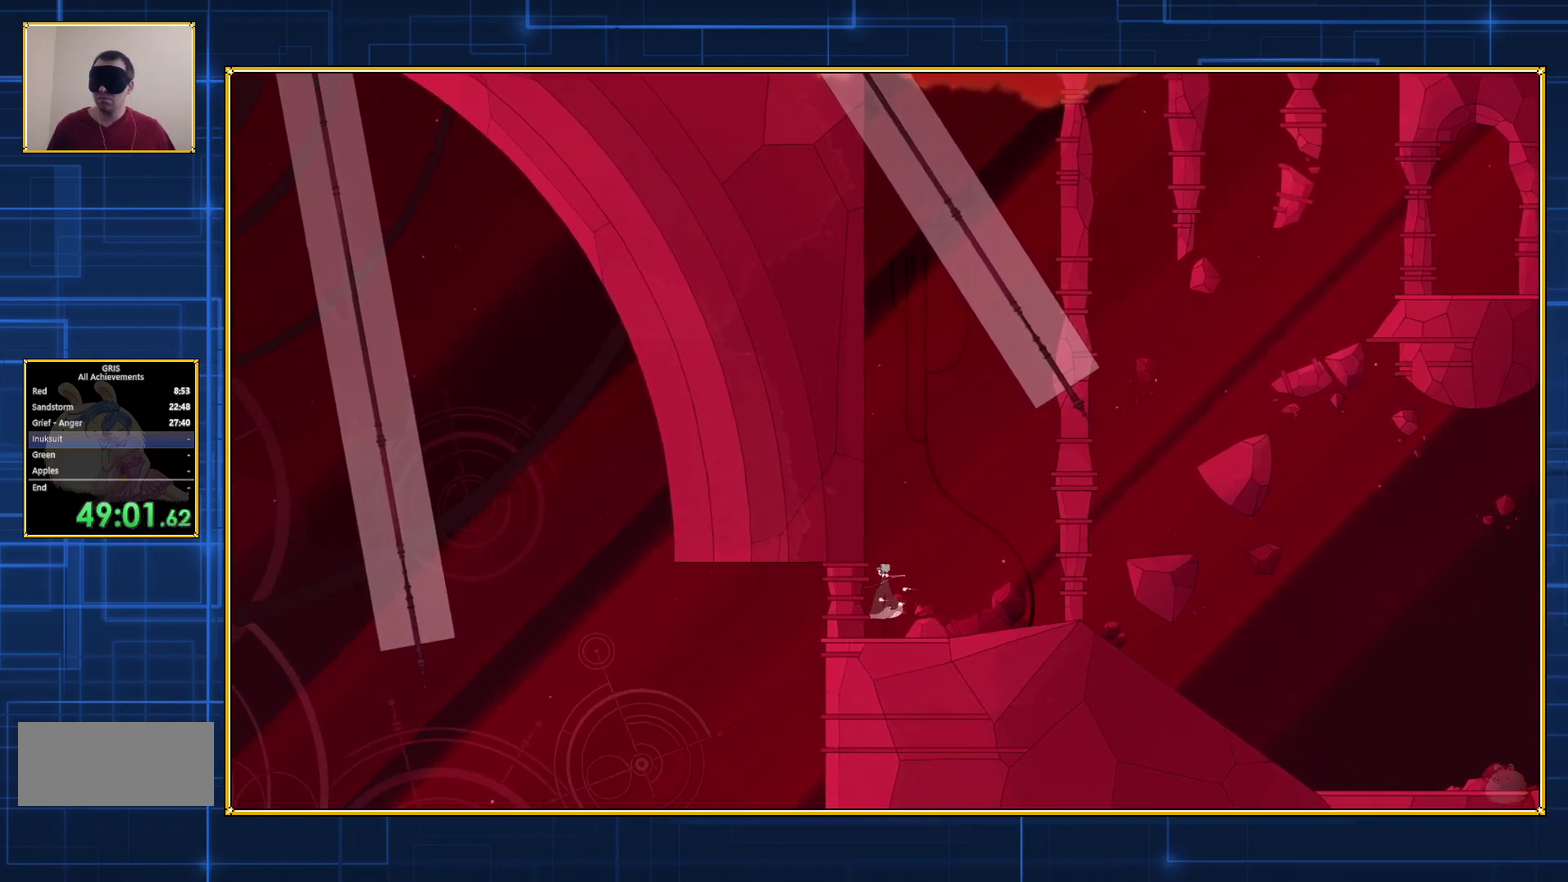
{"buttons": ["DPAD_LEFT"], "events": []}
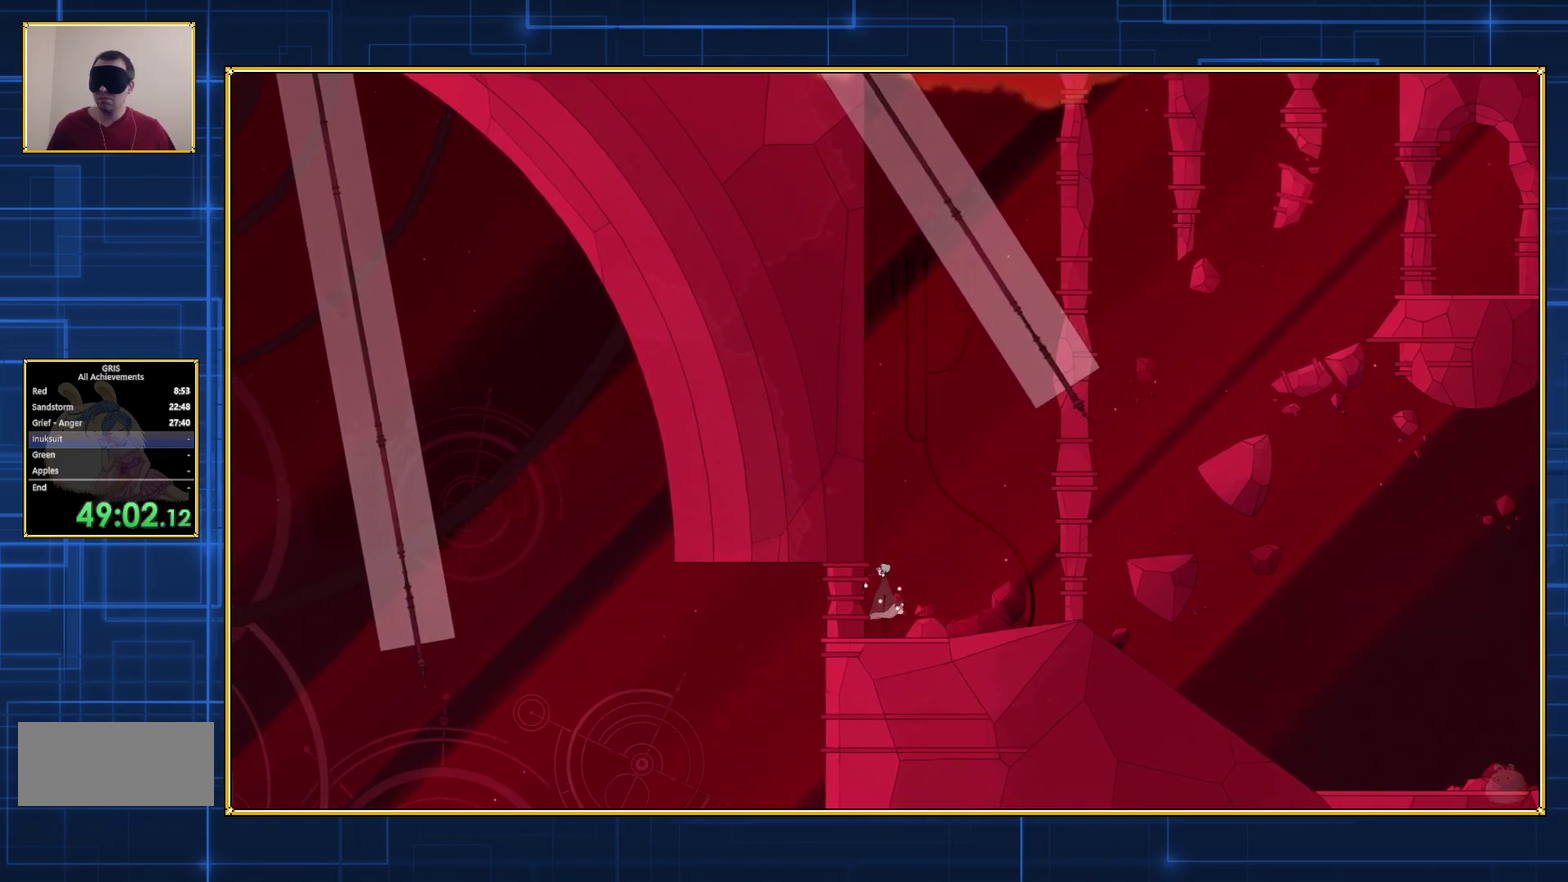
{"buttons": ["Y", "DPAD_LEFT"], "events": [[167, "Y", "down"]]}
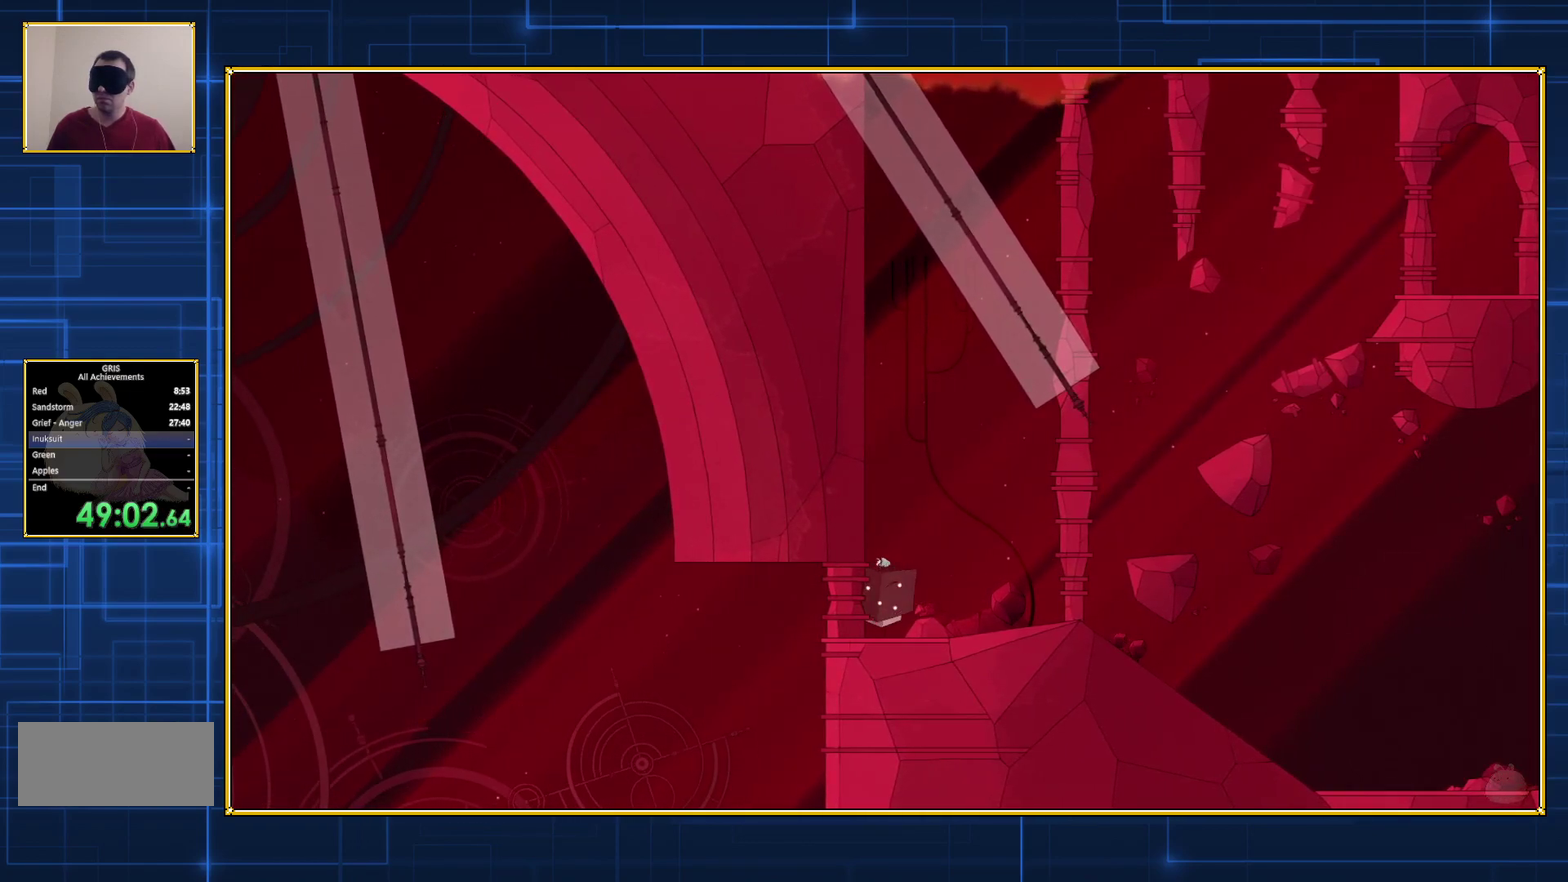
{"buttons": ["Y", "DPAD_LEFT"], "events": []}
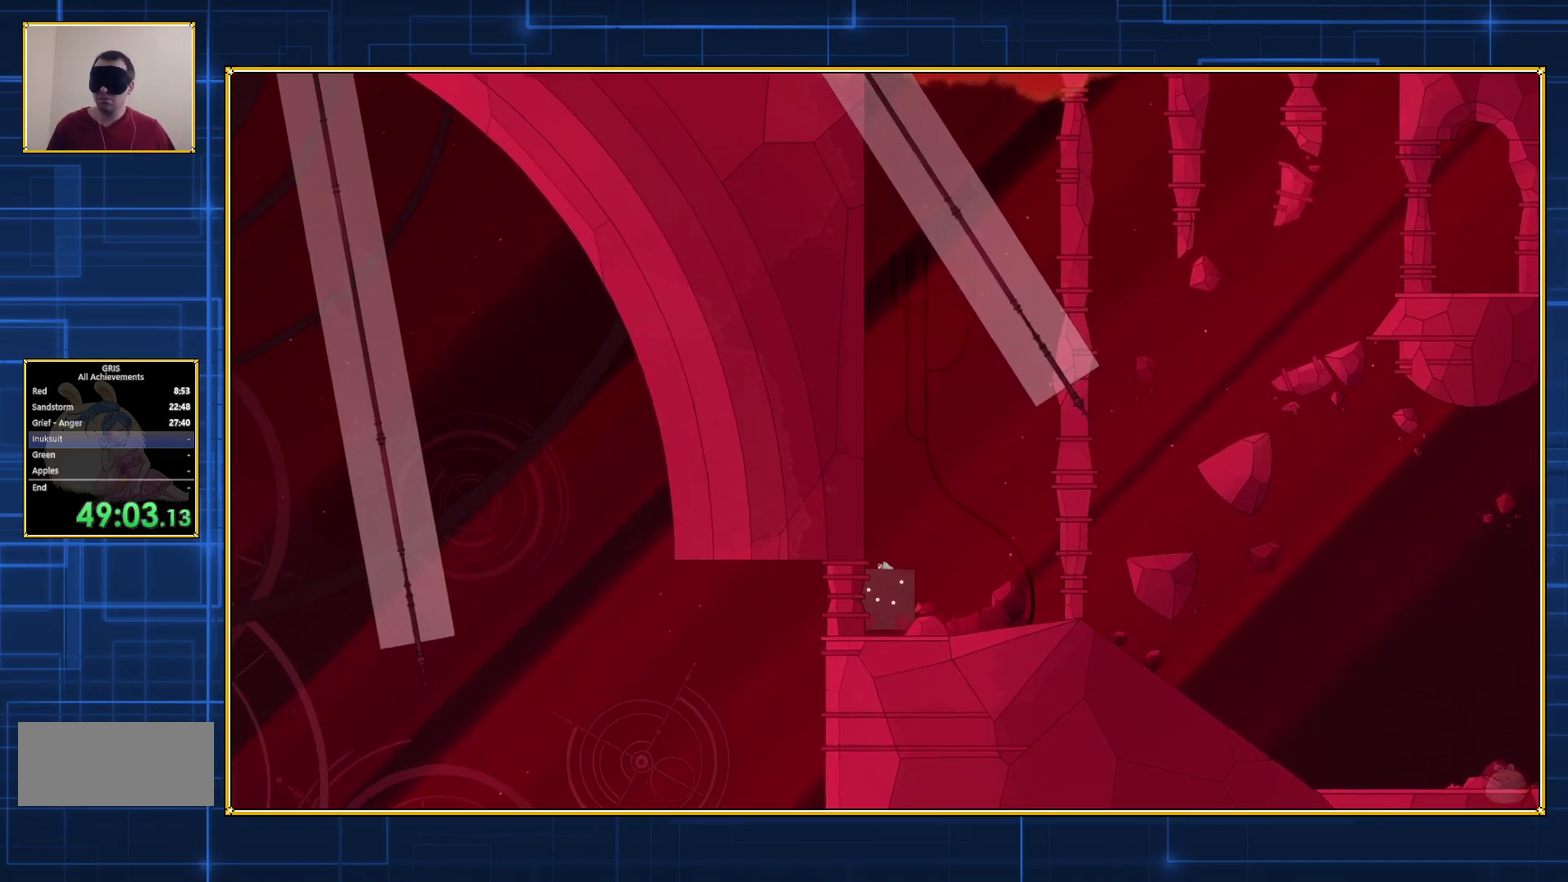
{"buttons": ["Y", "DPAD_LEFT"], "events": []}
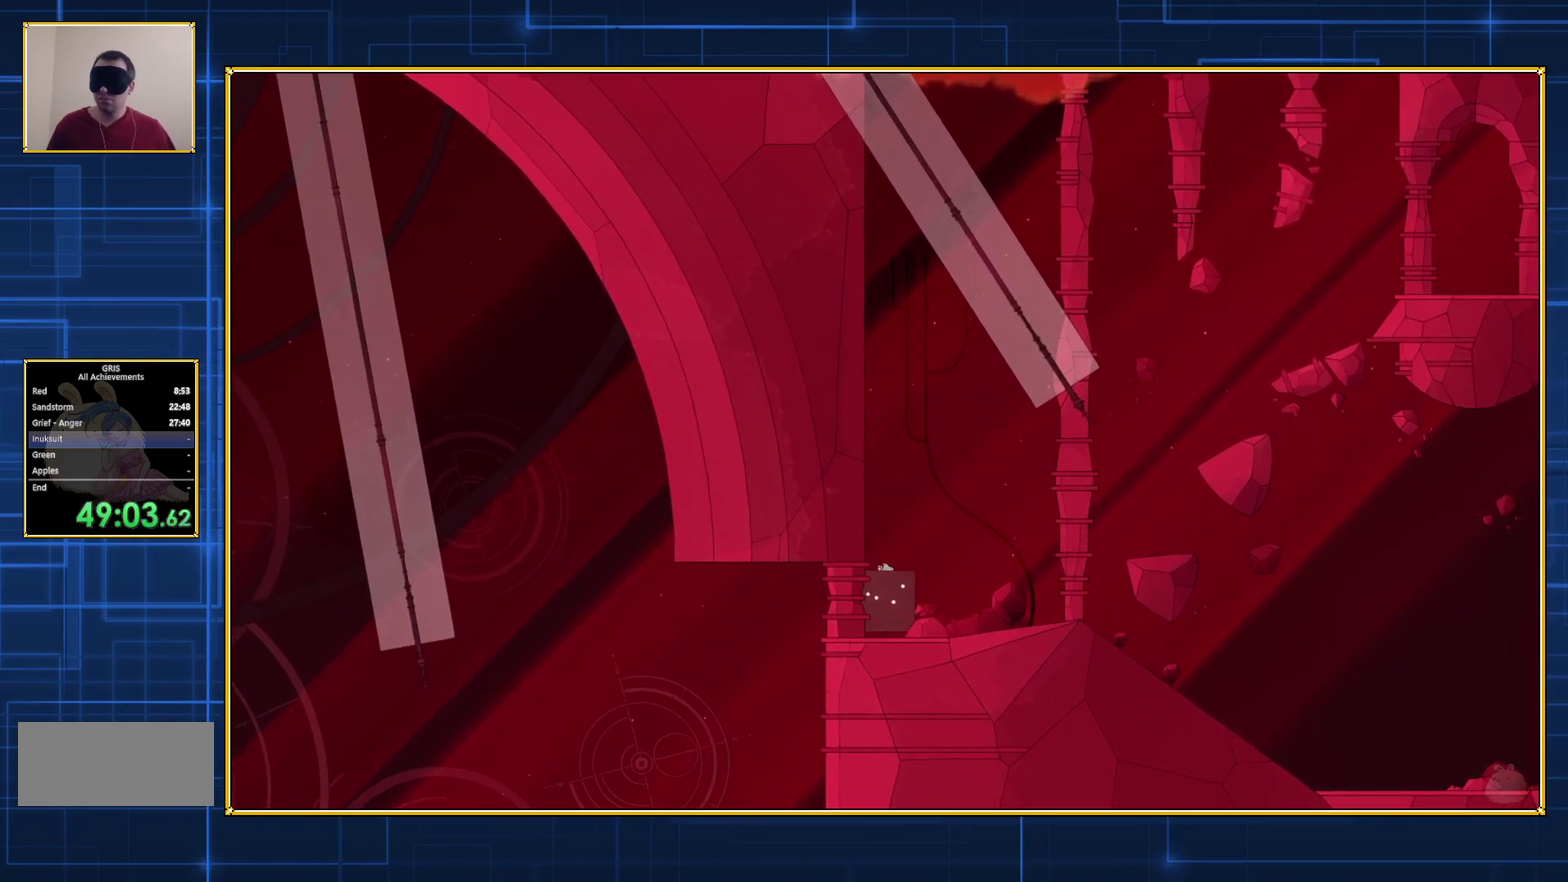
{"buttons": ["Y", "DPAD_RIGHT"], "events": [[250, "DPAD_LEFT", "up"], [350, "DPAD_RIGHT", "down"]]}
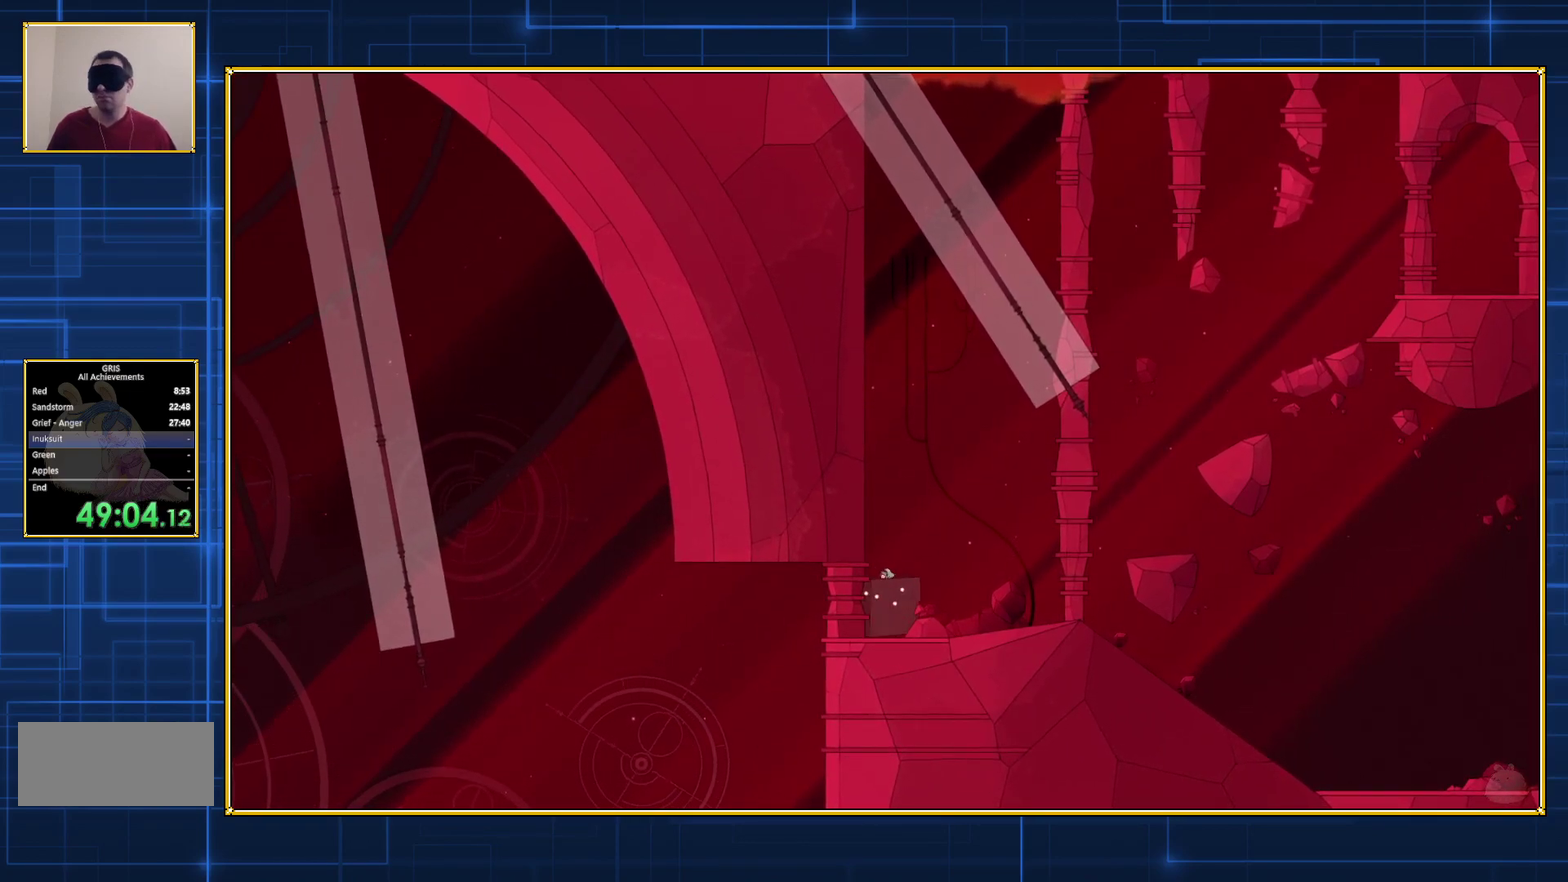
{"buttons": ["Y", "DPAD_RIGHT"], "events": []}
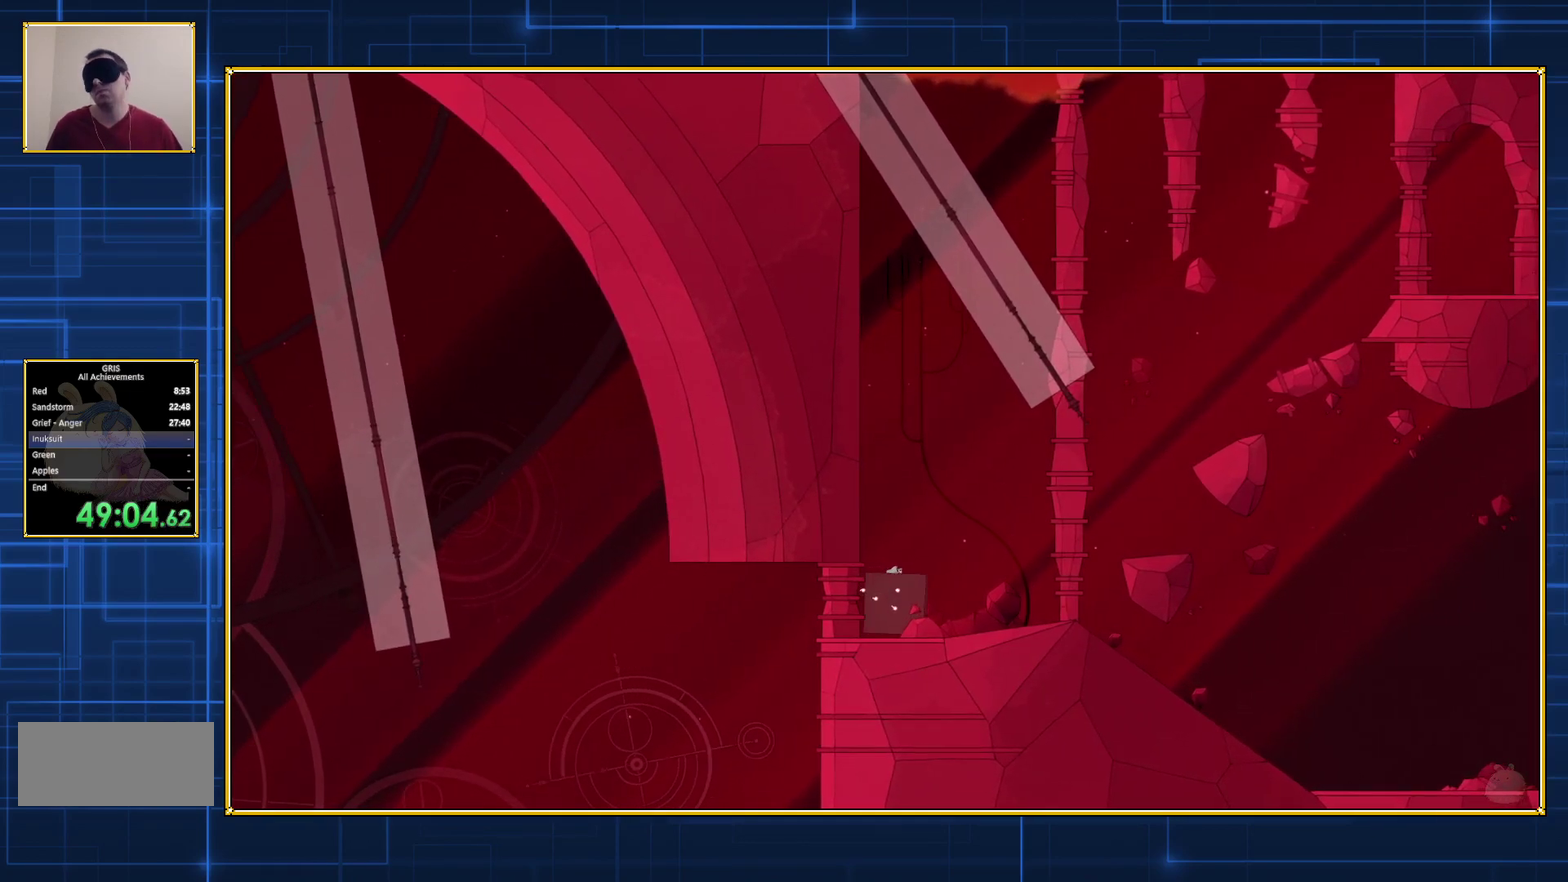
{"buttons": ["Y", "DPAD_RIGHT"], "events": []}